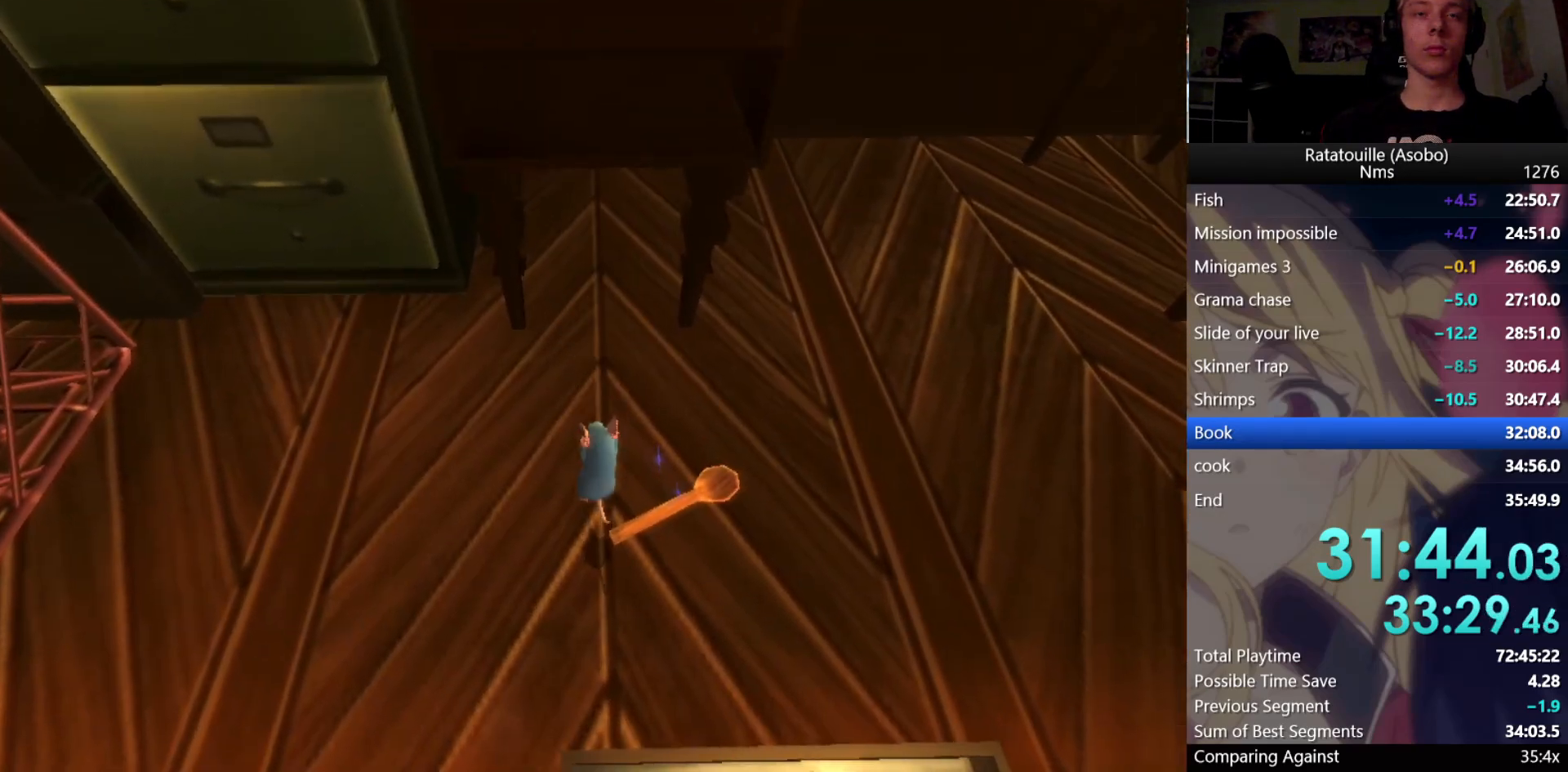
Gameplay with a controller (Xbox layout); each line is a JSON object with the inputs held at the frame after it. "button_events" lists button changes between this image and that frame as [ms after this image, input, new state], when the widget could be followed in between (sticks are given only as held states). Not read: R1.
{"buttons": [], "left_stick": "down", "right_stick": "center", "button_events": [[233, "X", "down"], [300, "X", "up"], [350, "X", "down"], [433, "X", "up"]]}
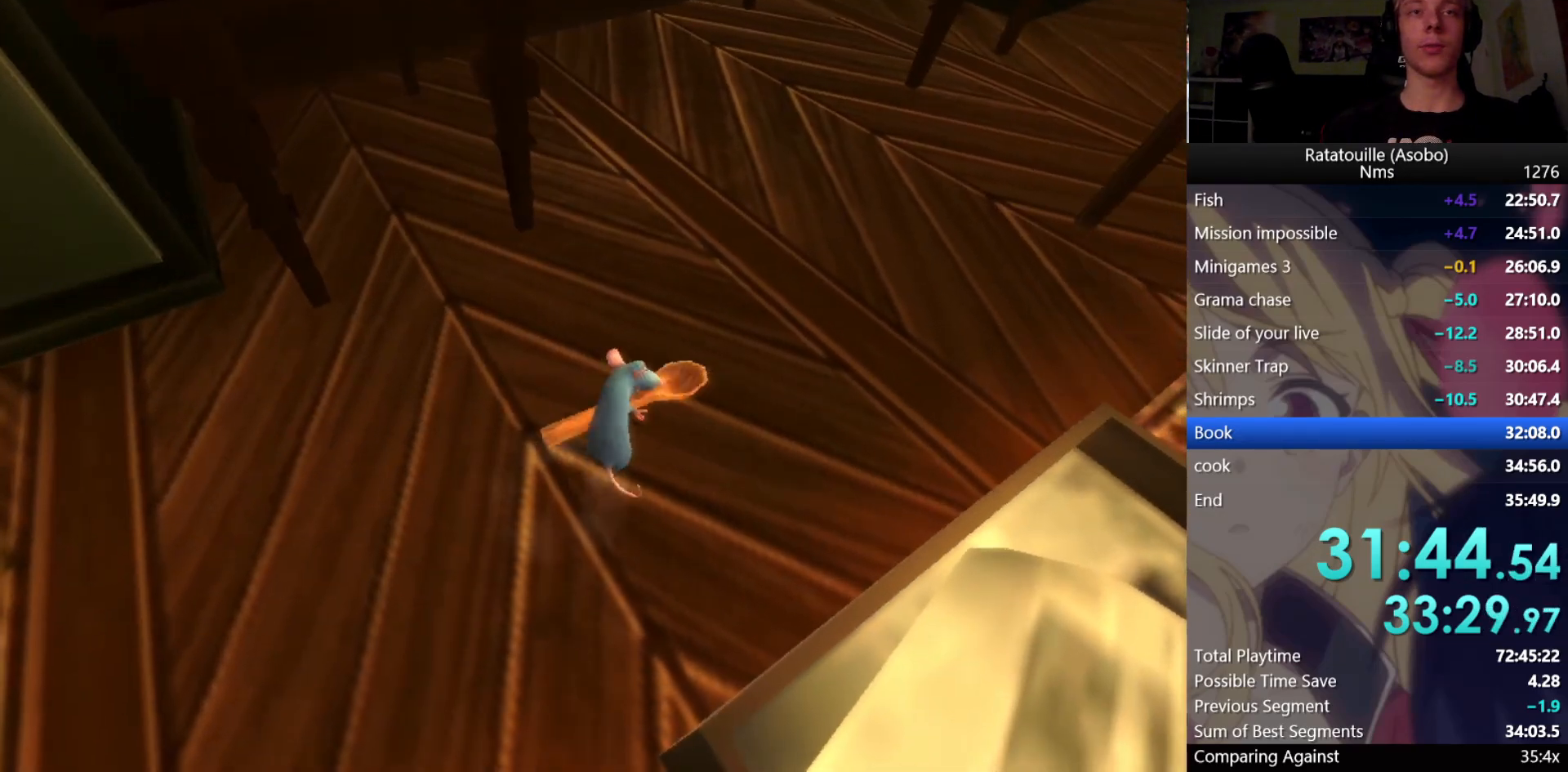
{"buttons": [], "left_stick": "down-right", "right_stick": "center", "button_events": []}
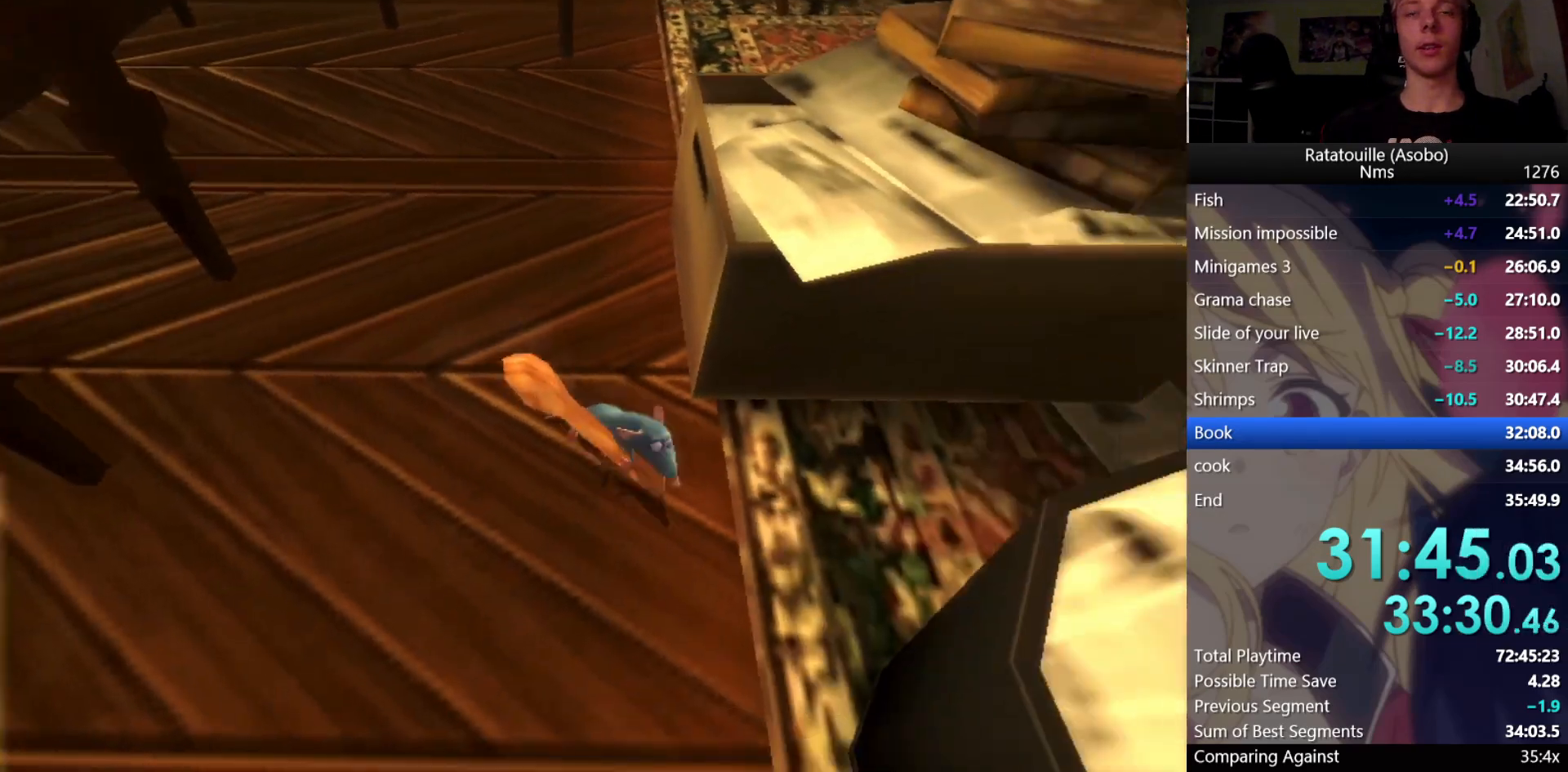
{"buttons": [], "left_stick": "right", "right_stick": "center", "button_events": []}
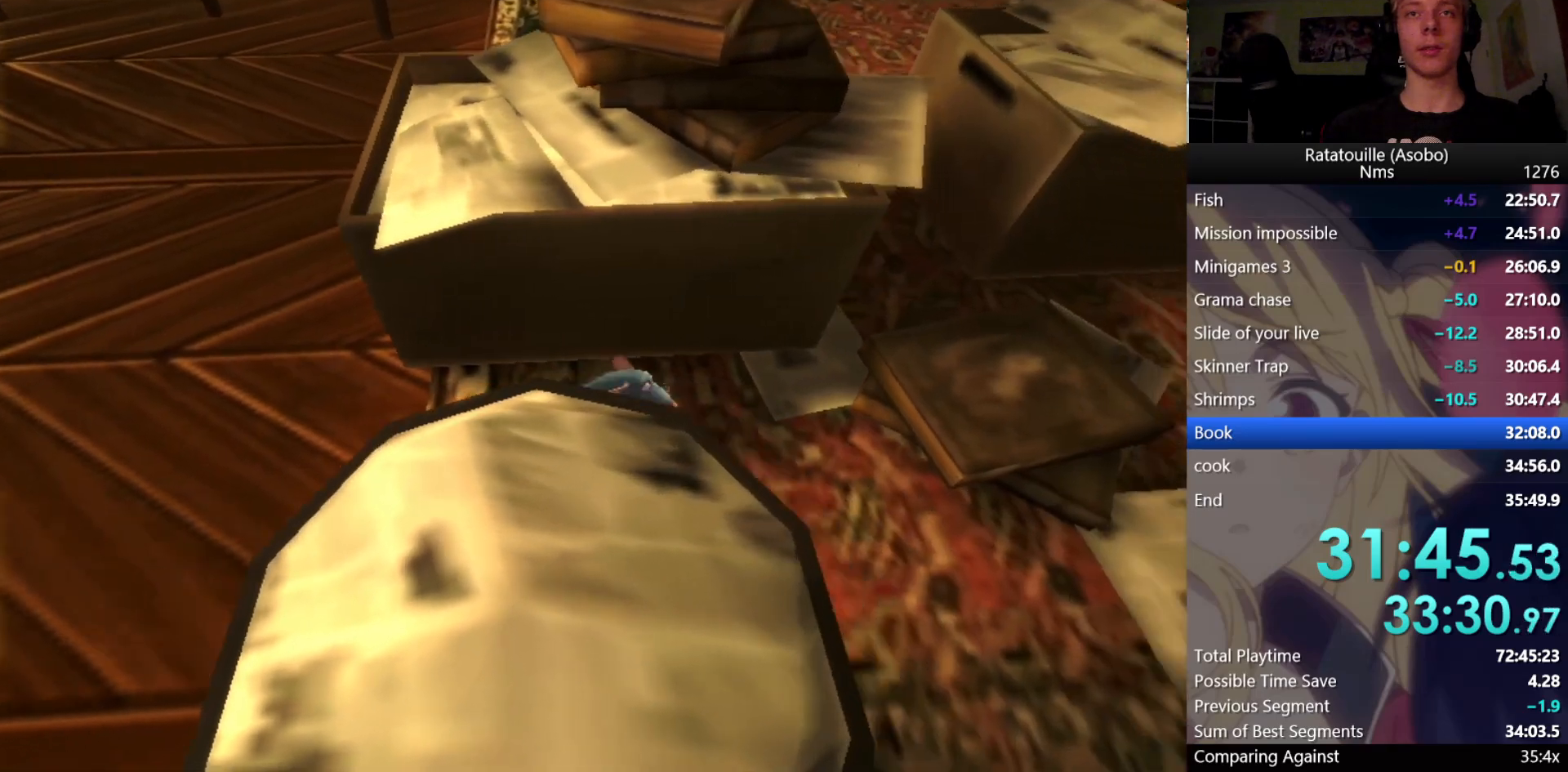
{"buttons": [], "left_stick": "up", "right_stick": "center", "button_events": []}
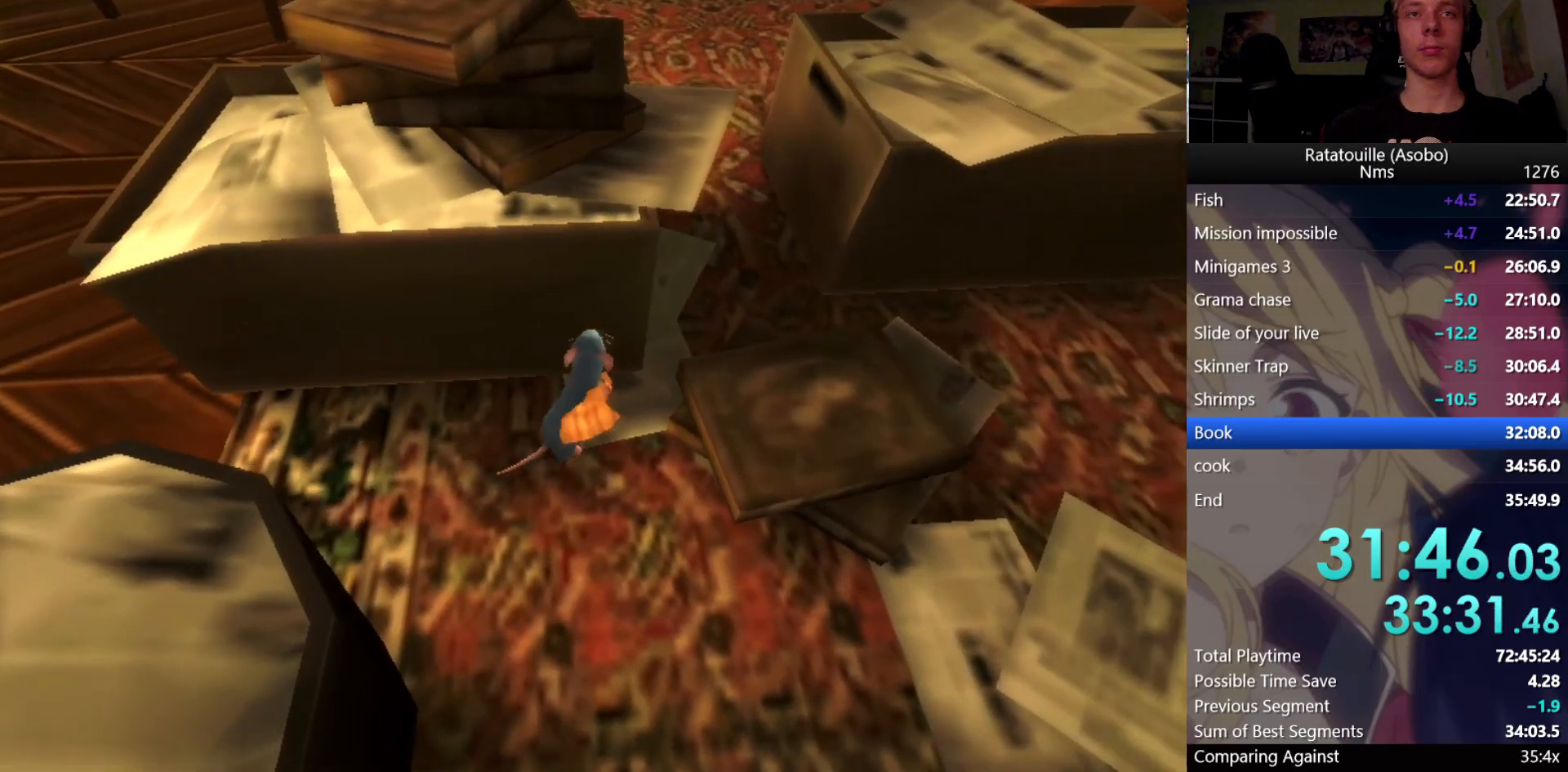
{"buttons": [], "left_stick": "center", "right_stick": "center", "button_events": [[183, "B", "down"], [267, "B", "up"]]}
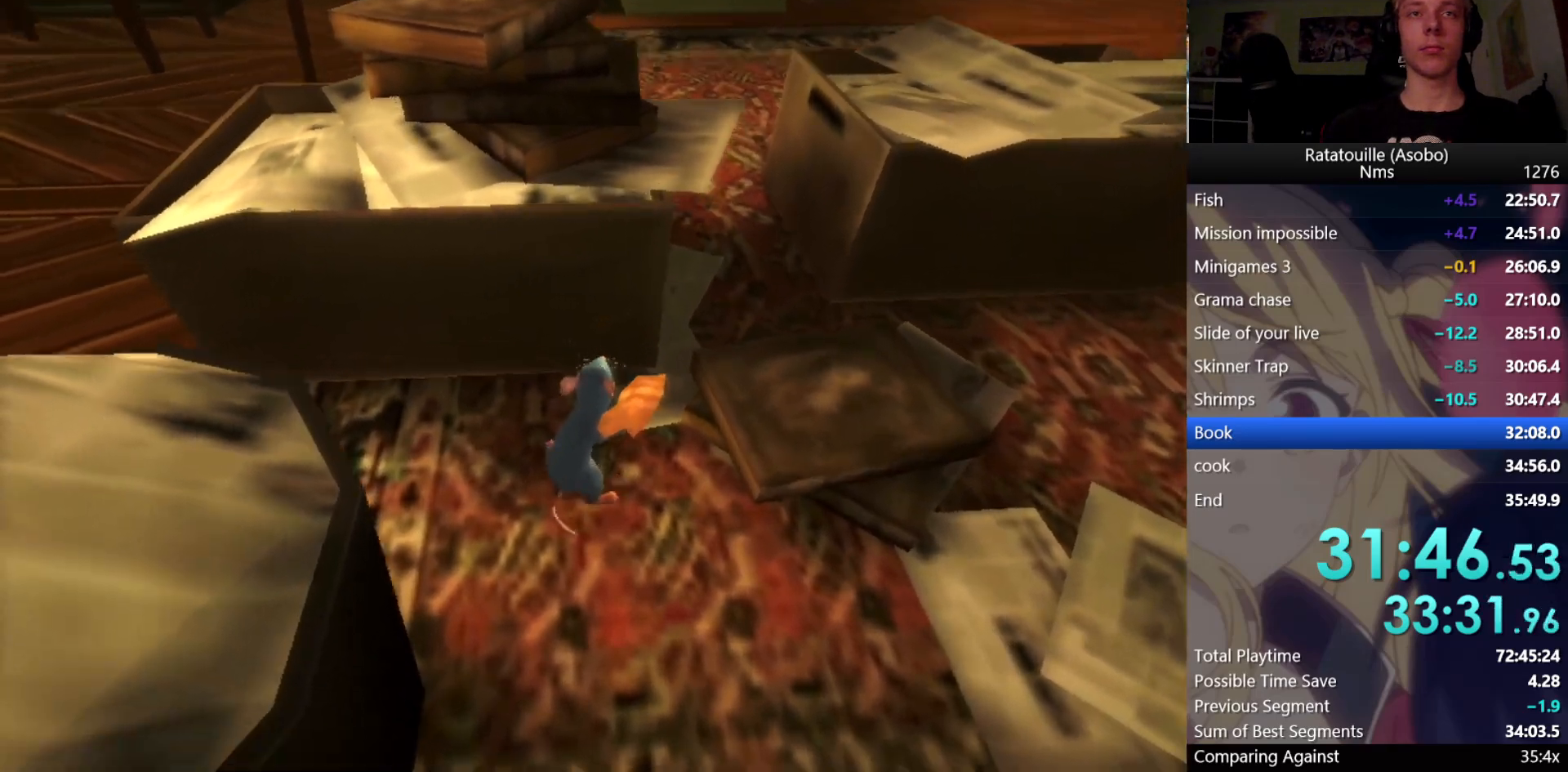
{"buttons": ["A"], "left_stick": "up", "right_stick": "center"}
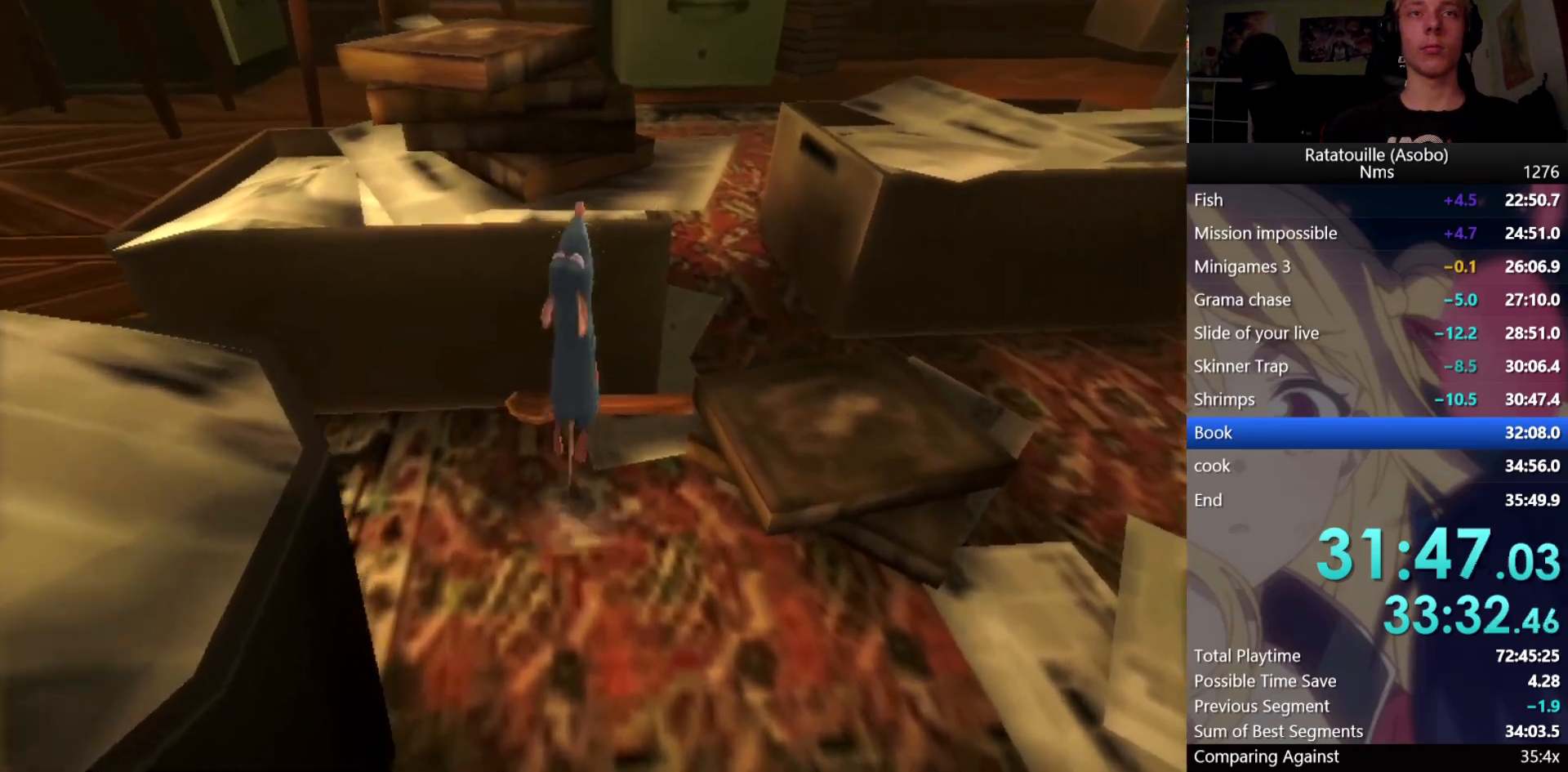
{"buttons": [], "left_stick": "center", "right_stick": "center"}
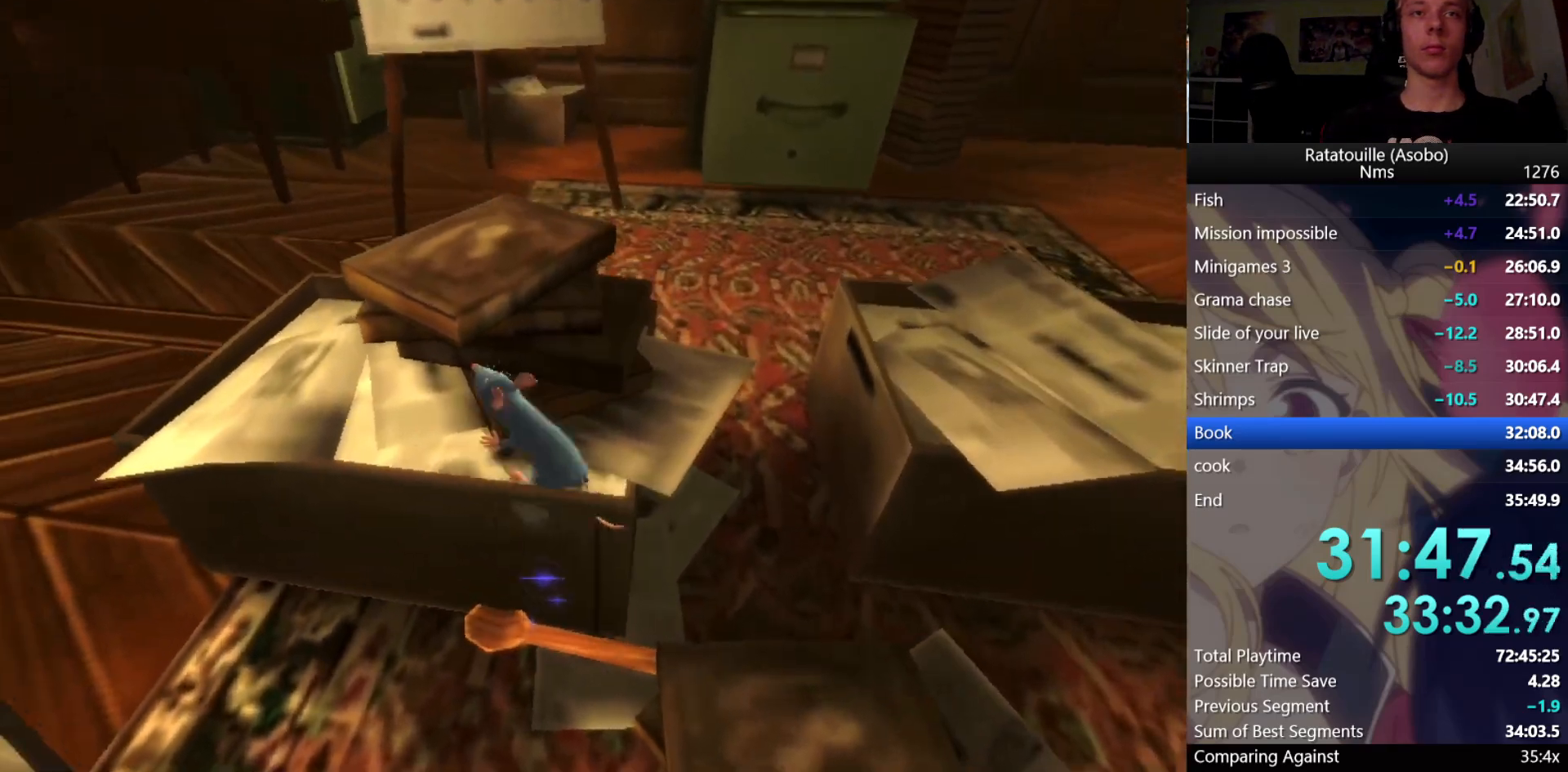
{"buttons": [], "left_stick": "up-left", "right_stick": "right", "button_events": [[67, "X", "down"], [150, "X", "up"], [217, "X", "down"], [267, "X", "up"]]}
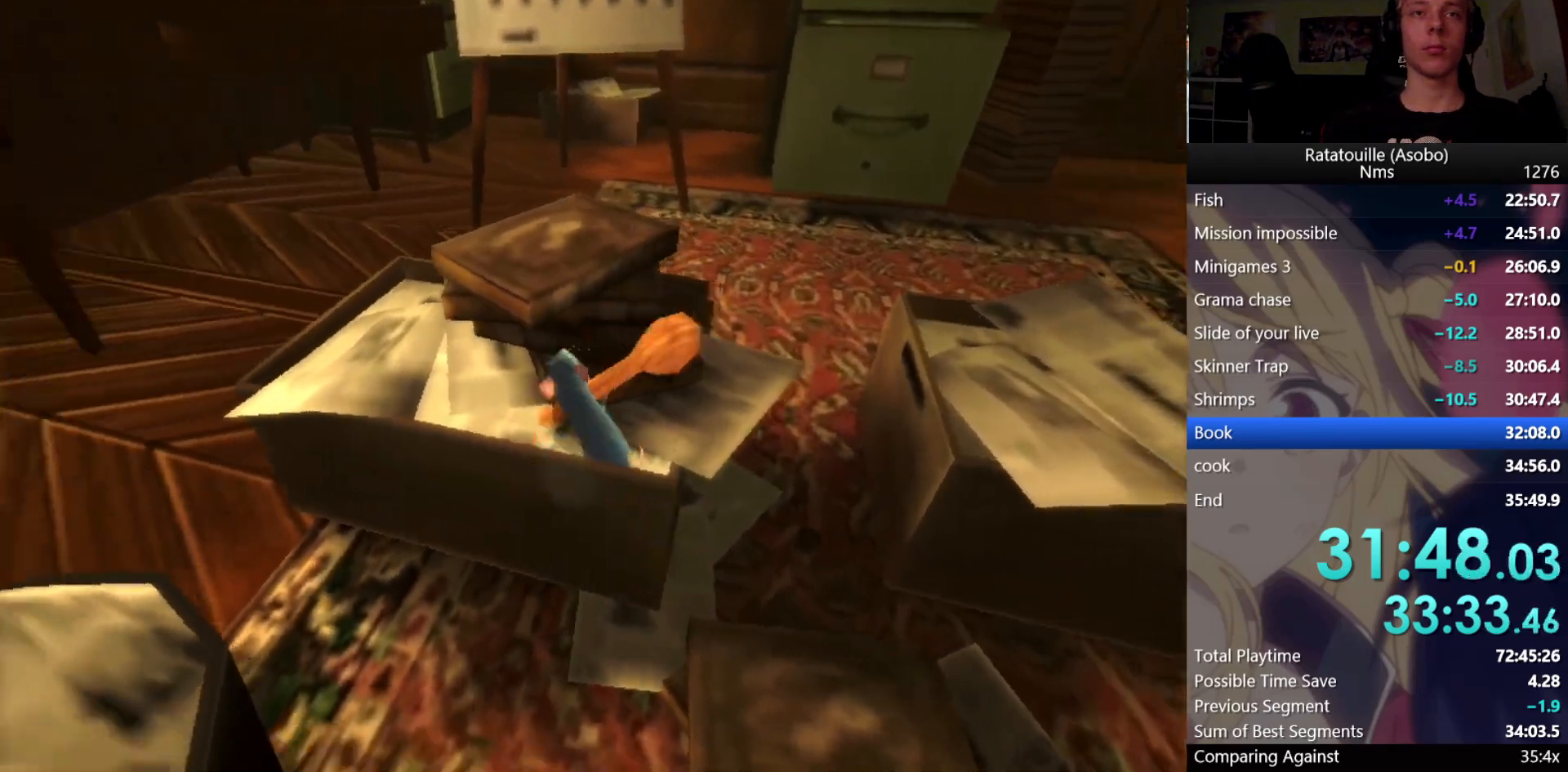
{"buttons": [], "left_stick": "up", "right_stick": "right", "button_events": []}
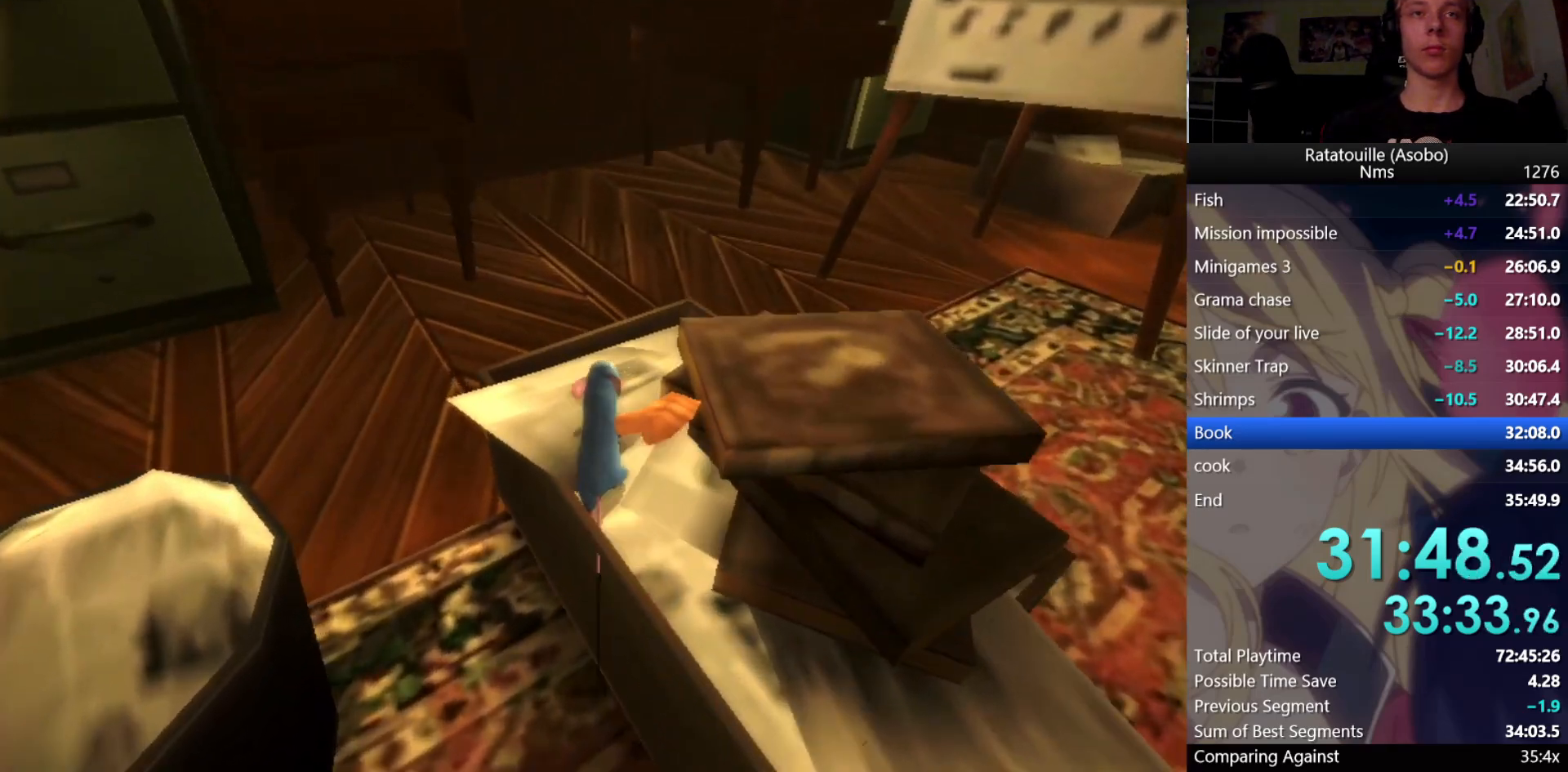
{"buttons": [], "left_stick": "up", "right_stick": "center", "button_events": [[317, "X", "down"], [433, "X", "up"]]}
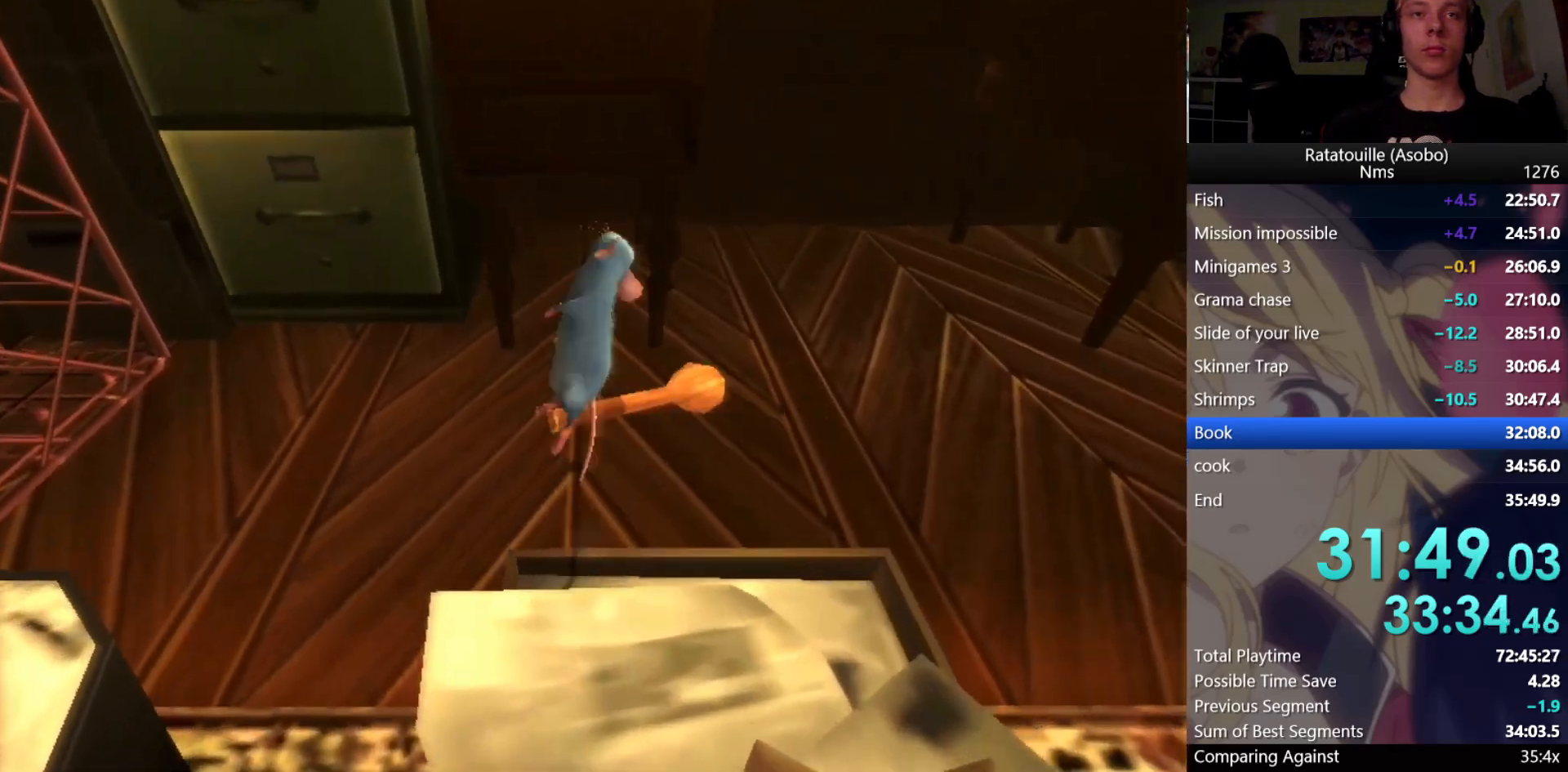
{"buttons": ["A"], "left_stick": "up", "right_stick": "center"}
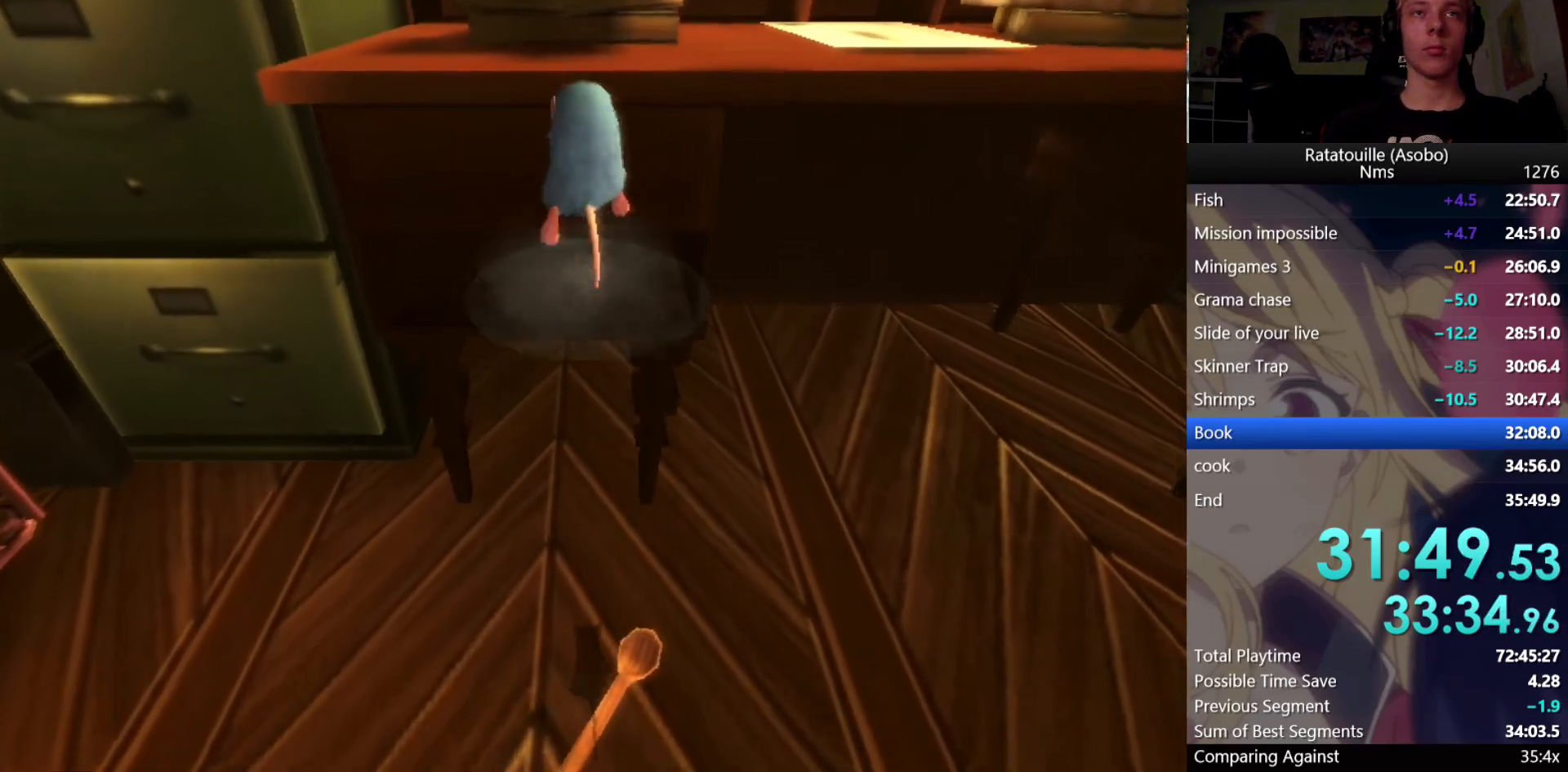
{"buttons": [], "left_stick": "up-left", "right_stick": "right"}
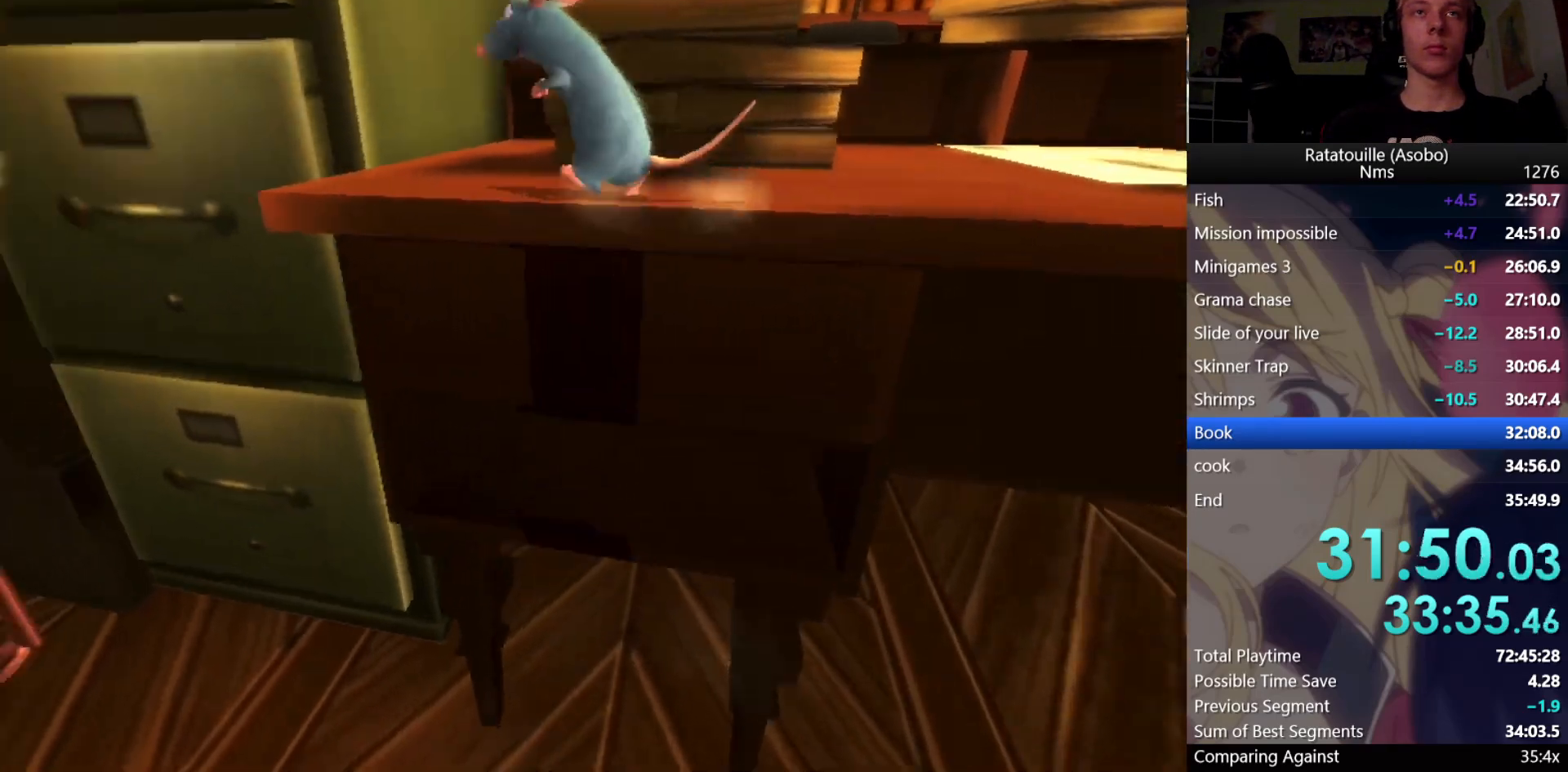
{"buttons": ["A"], "left_stick": "up-left", "right_stick": "center"}
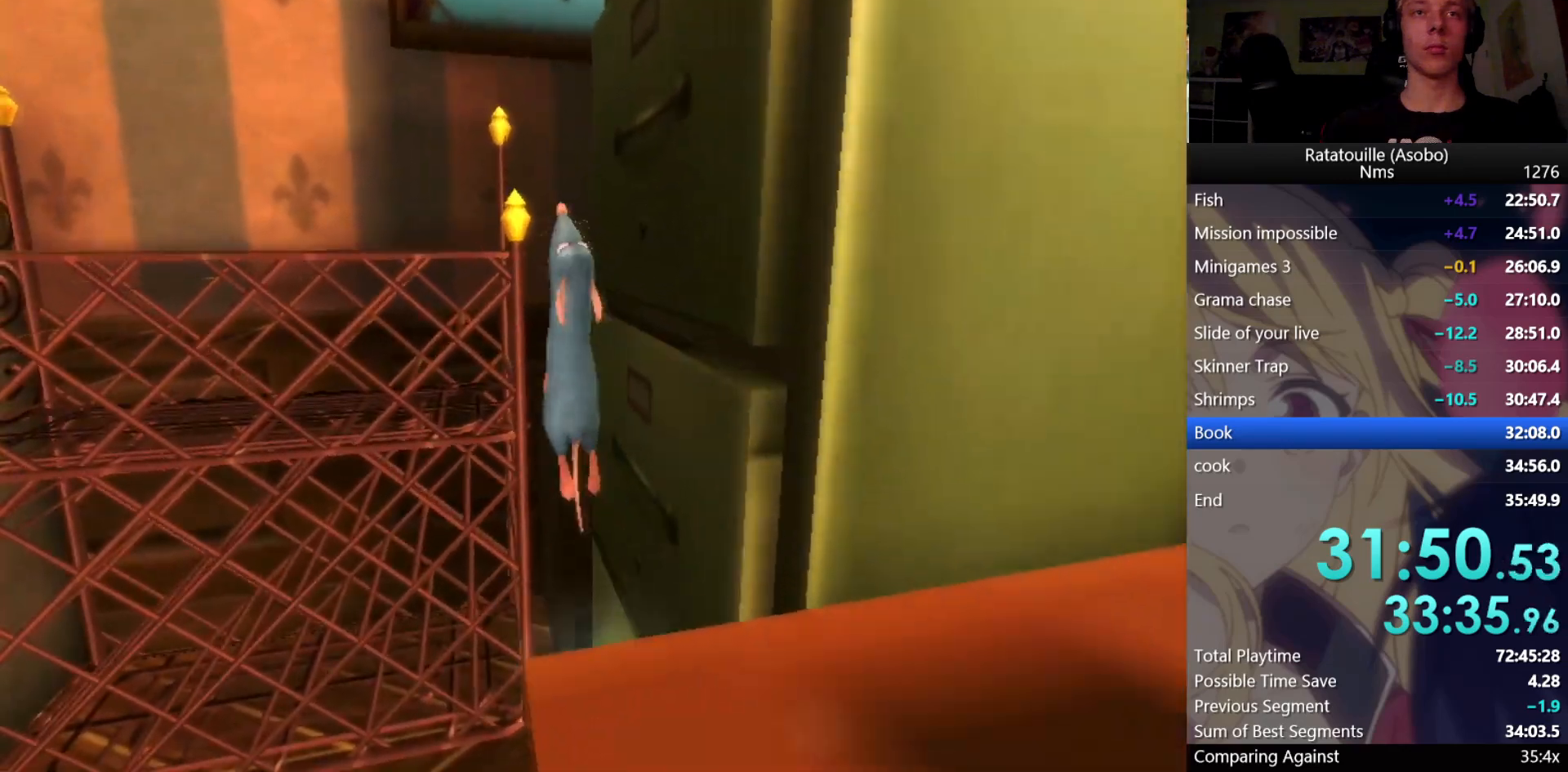
{"buttons": ["A"], "left_stick": "up-left", "right_stick": "center", "button_events": []}
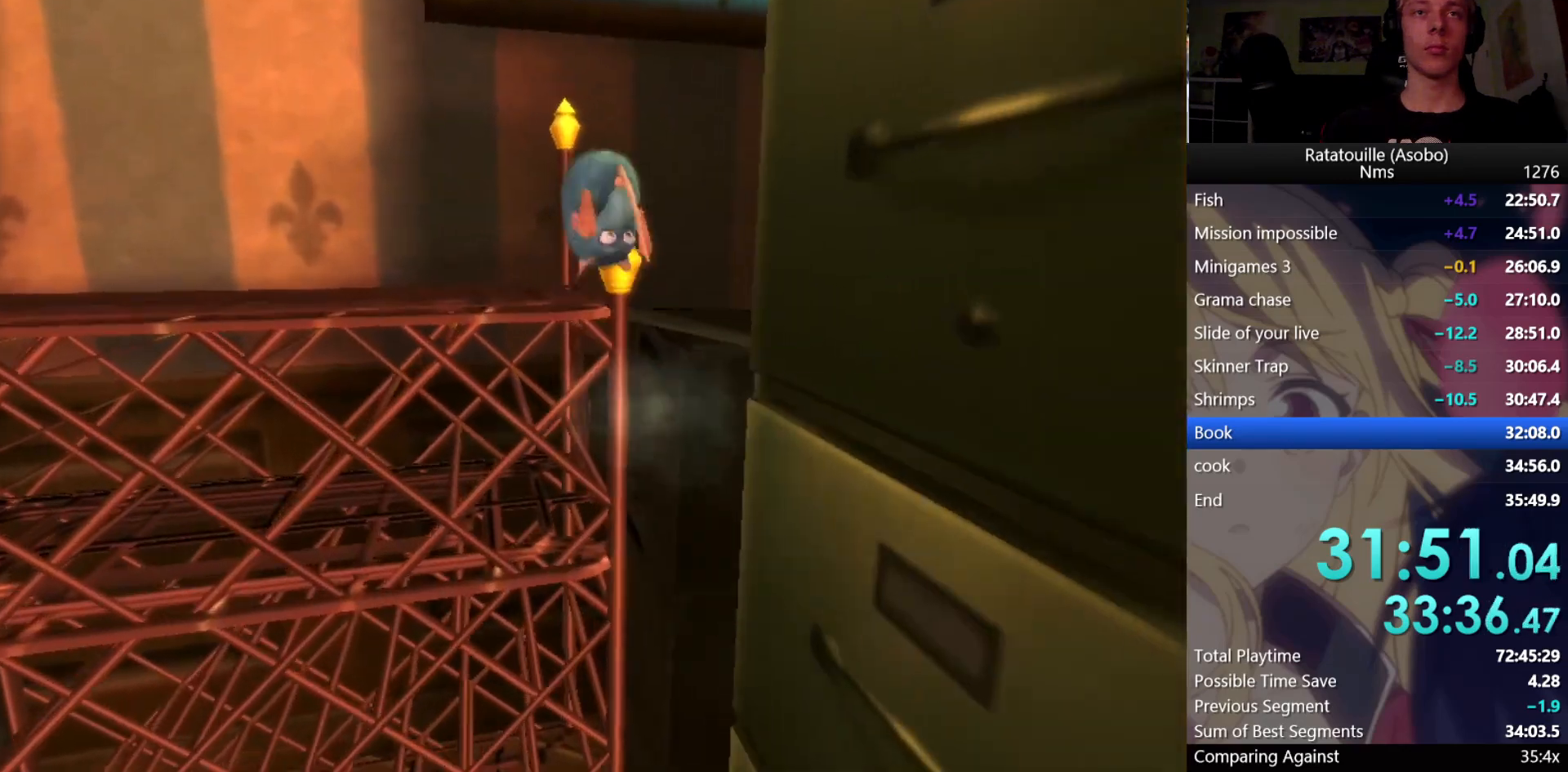
{"buttons": [], "left_stick": "up-left", "right_stick": "right"}
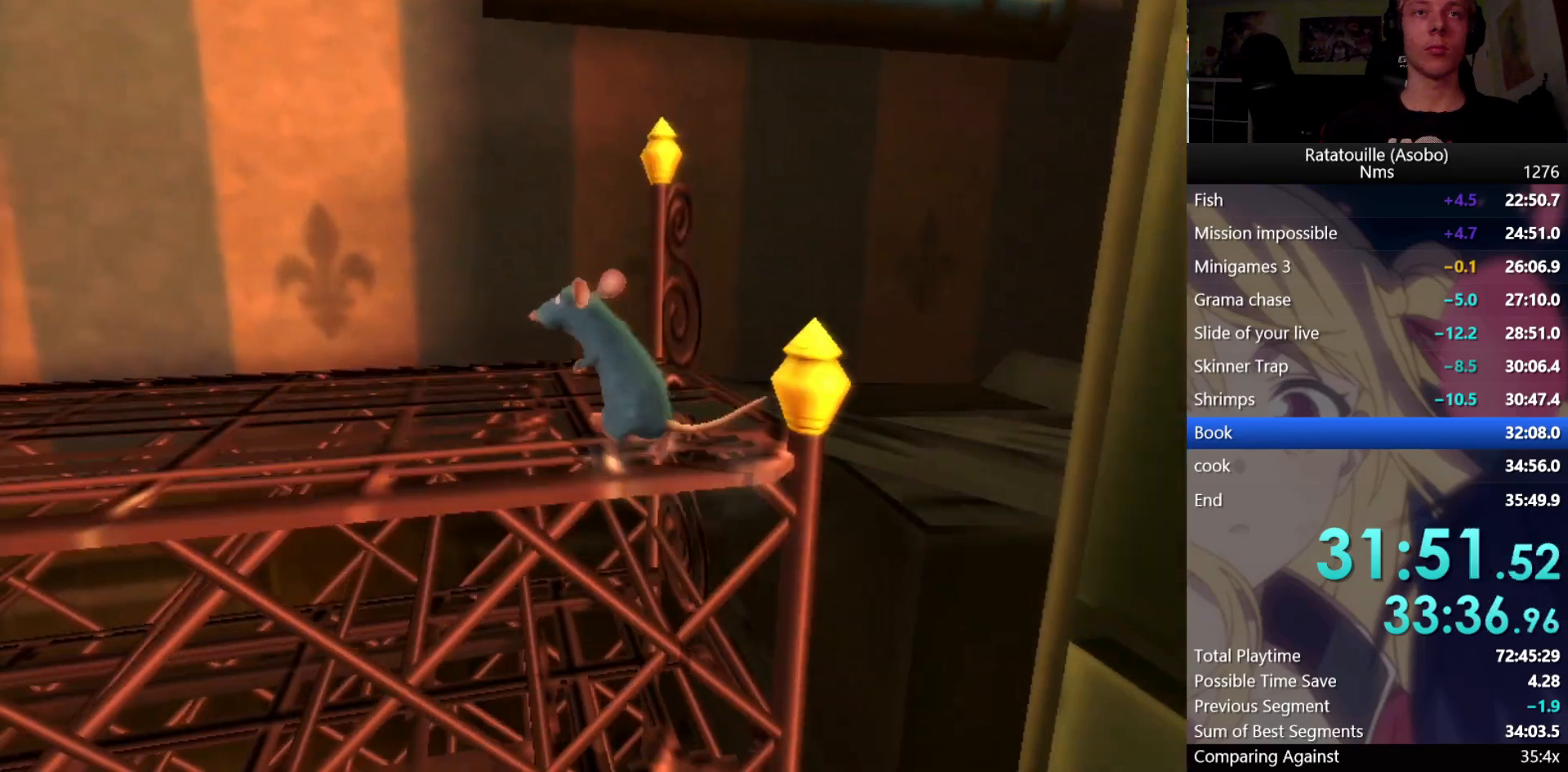
{"buttons": ["A"], "left_stick": "up-left", "right_stick": "center"}
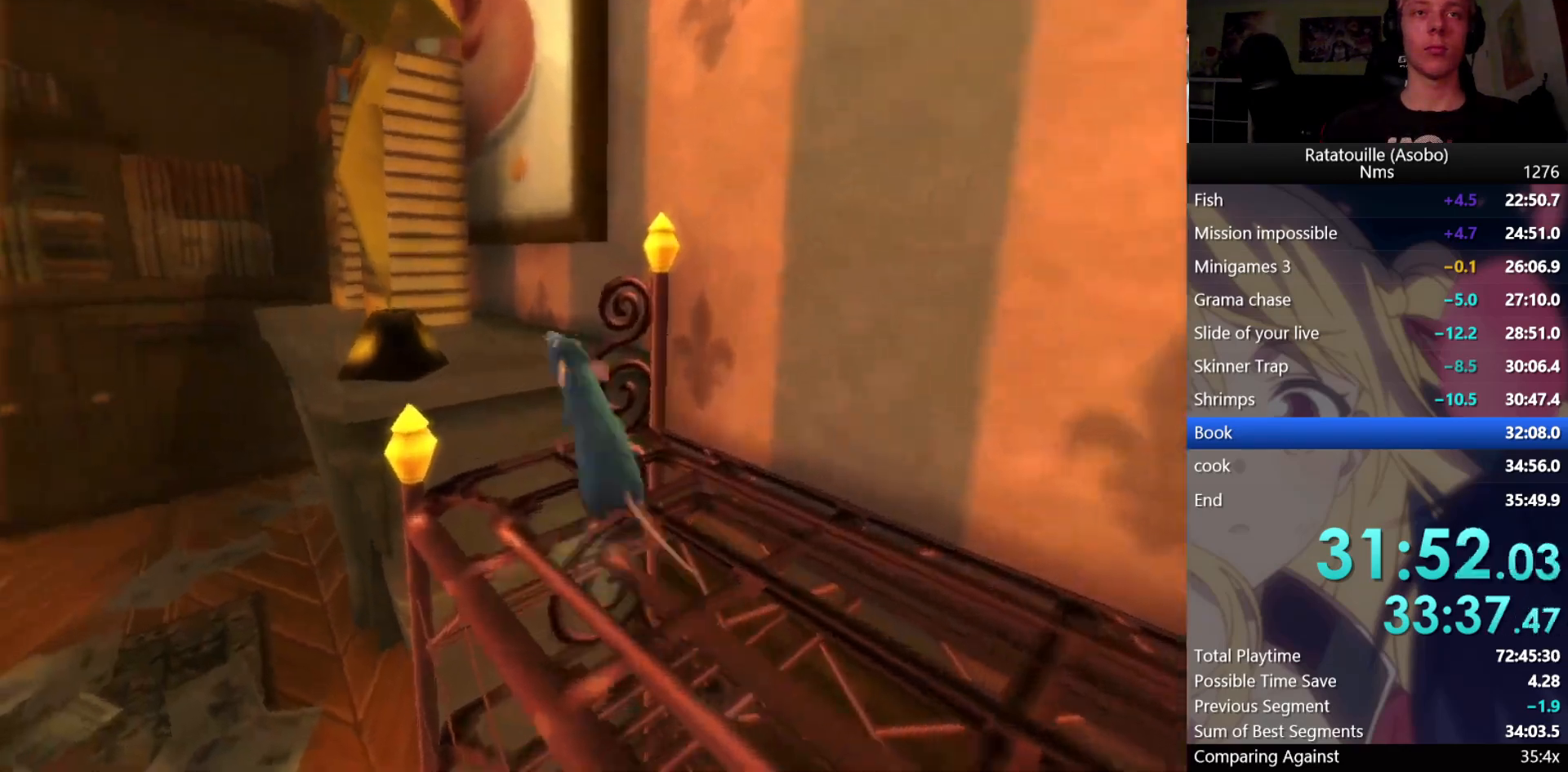
{"buttons": [], "left_stick": "center", "right_stick": "center"}
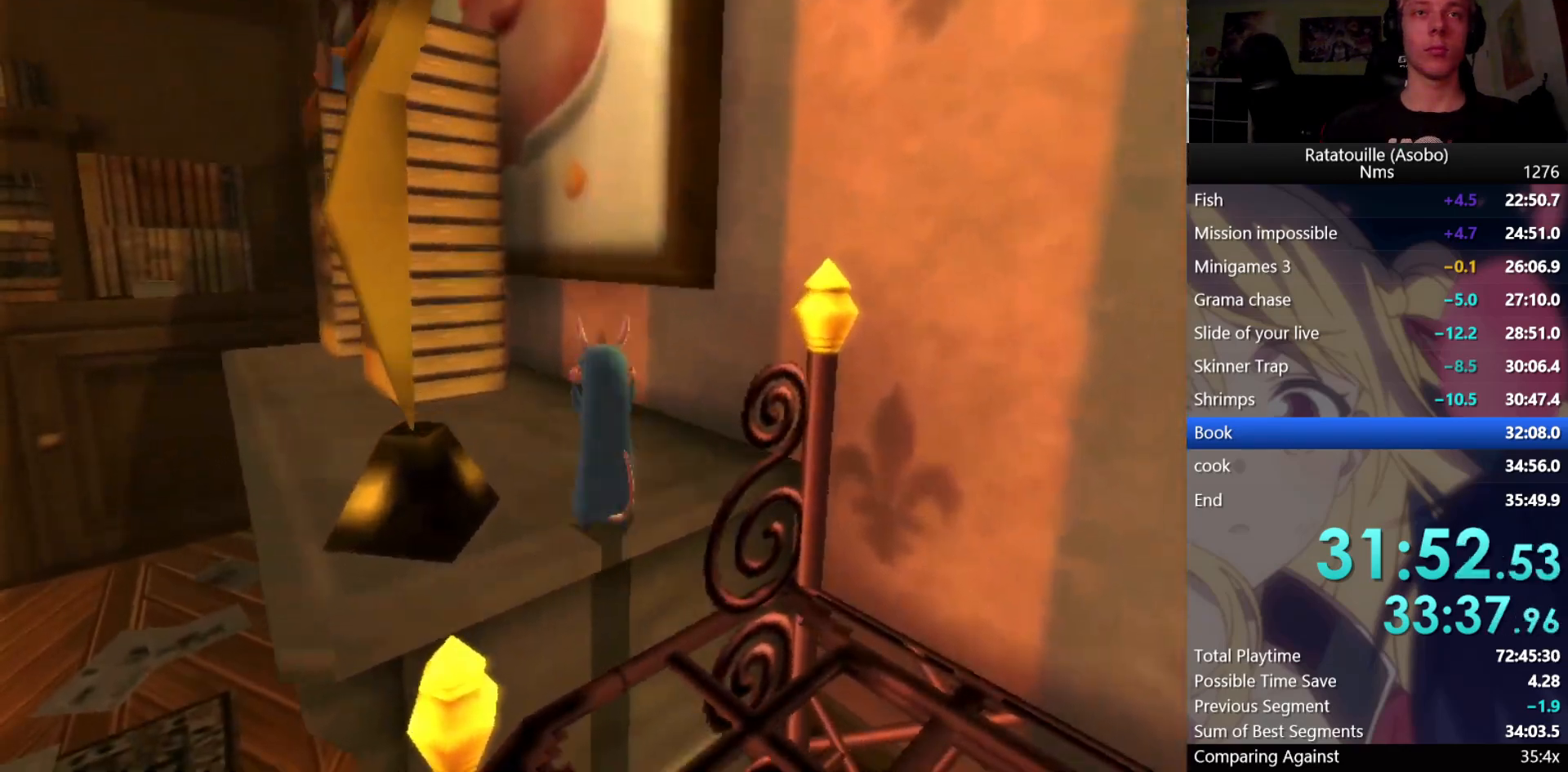
{"buttons": ["A", "X", "Y", "R2"], "left_stick": "center", "right_stick": "center"}
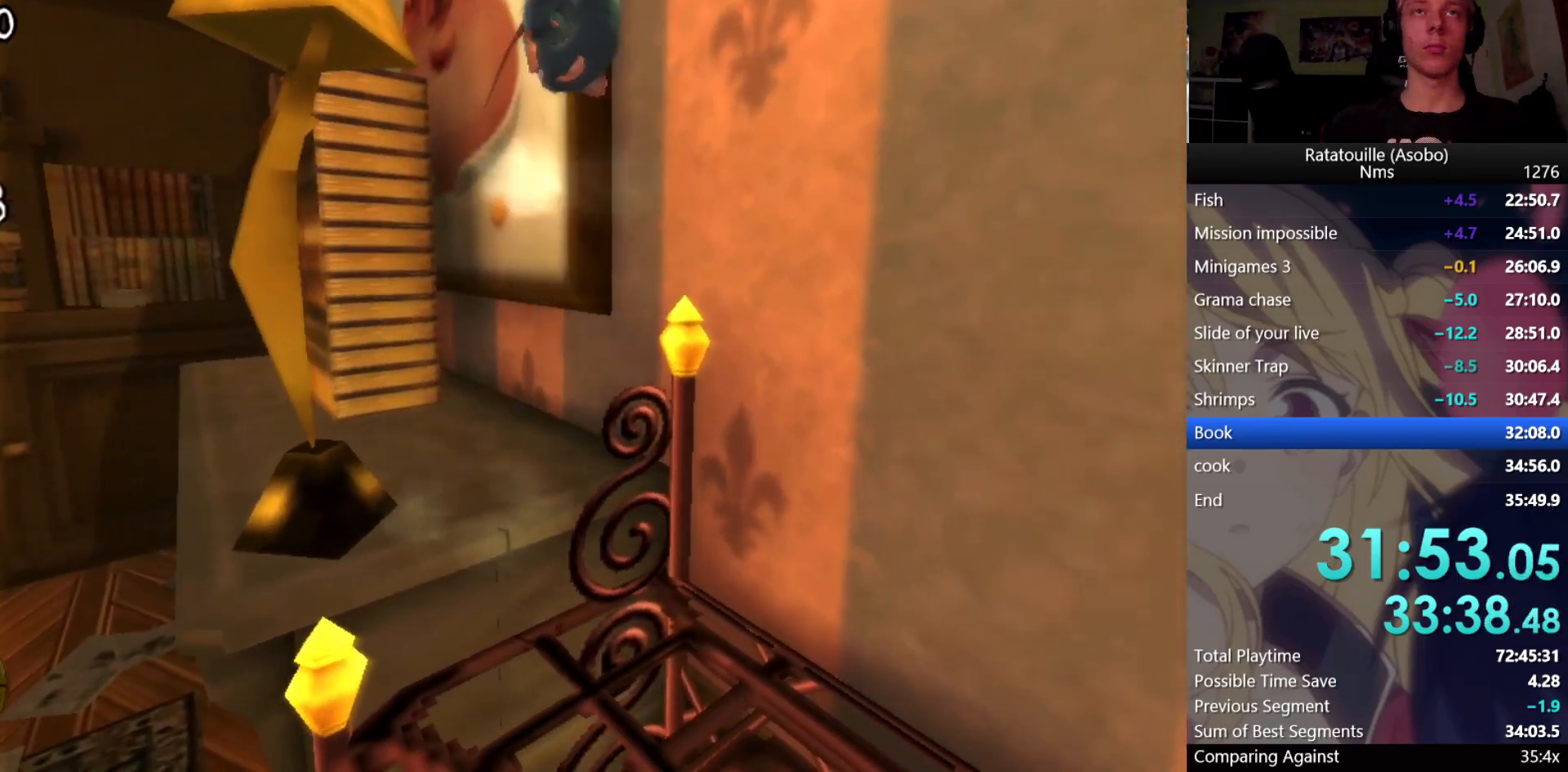
{"buttons": [], "left_stick": "up-left", "right_stick": "center"}
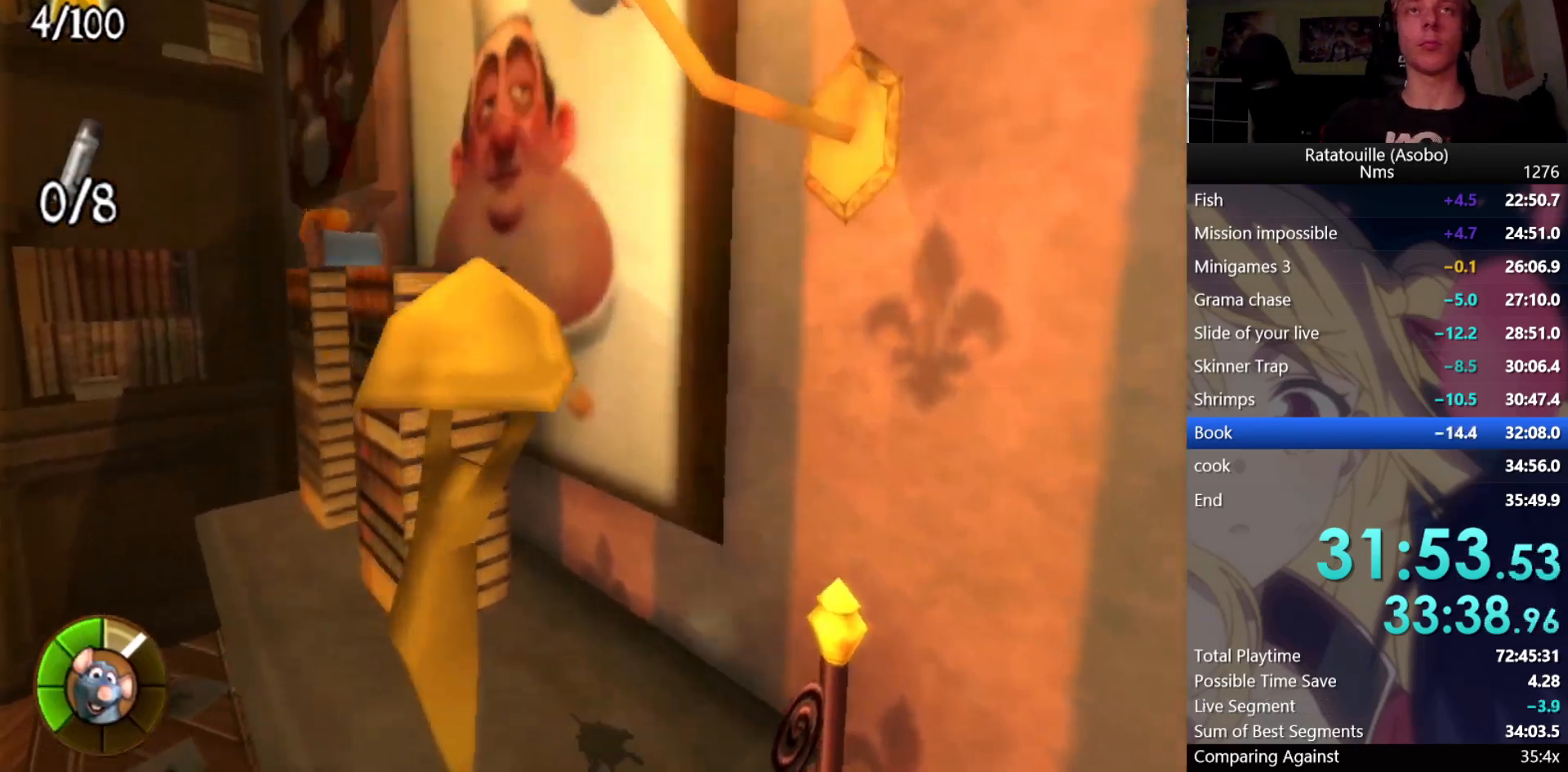
{"buttons": [], "left_stick": "up-left", "right_stick": "center", "button_events": []}
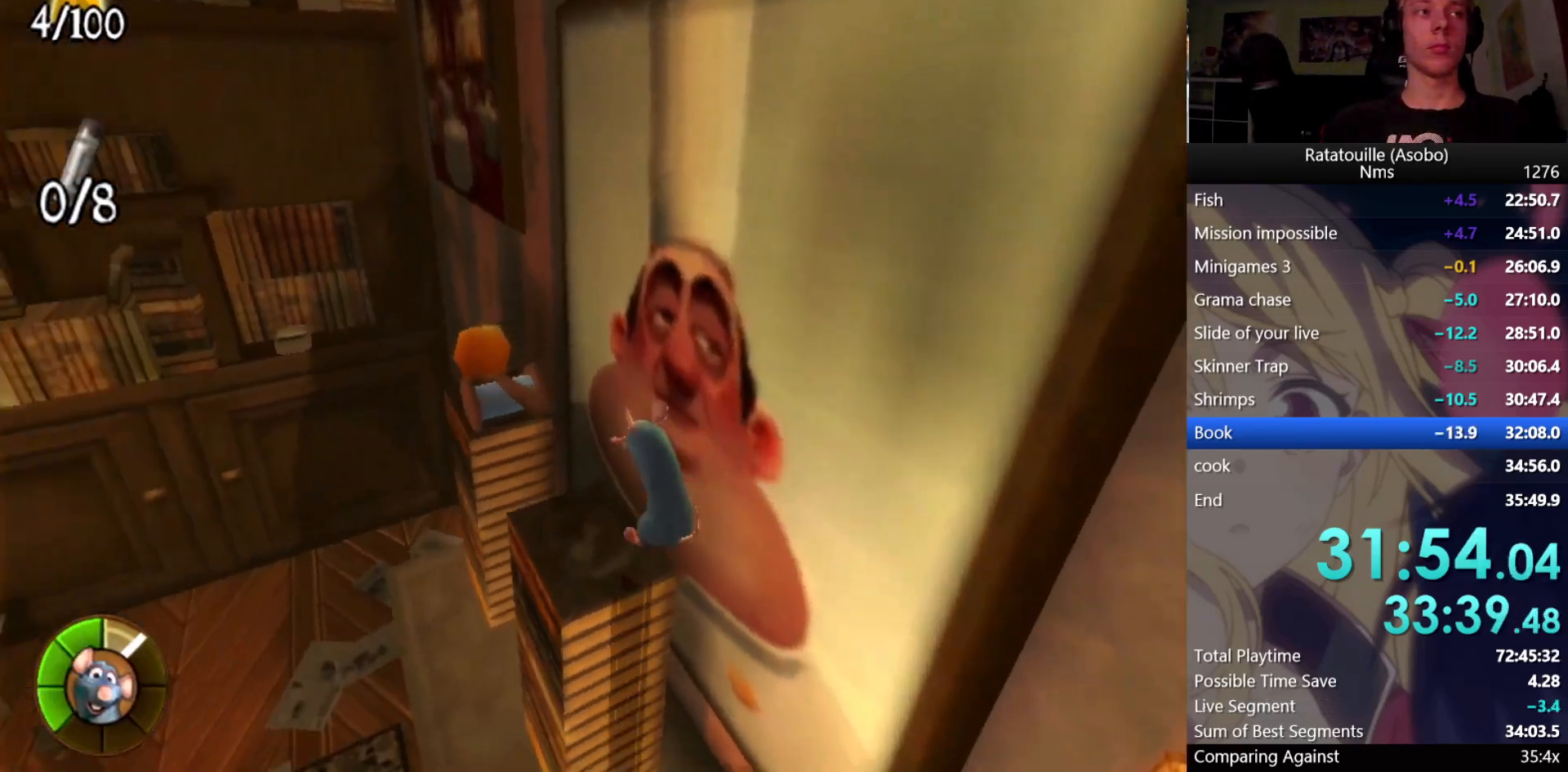
{"buttons": [], "left_stick": "up-left", "right_stick": "center", "button_events": [[400, "X", "down"], [483, "X", "up"]]}
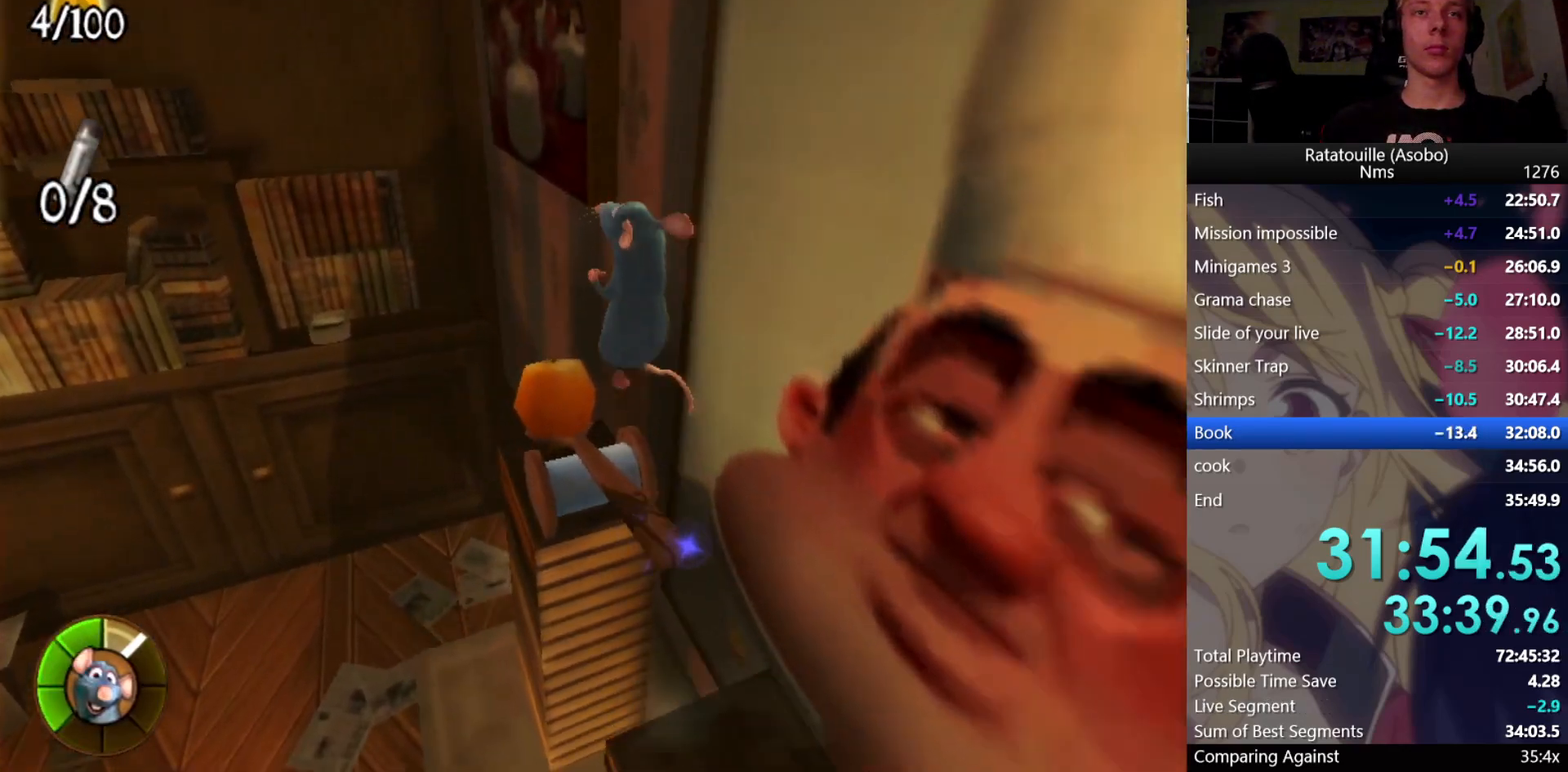
{"buttons": [], "left_stick": "center", "right_stick": "center", "button_events": [[67, "X", "down"], [117, "X", "up"], [183, "X", "down"], [267, "X", "up"], [317, "X", "down"], [400, "X", "up"]]}
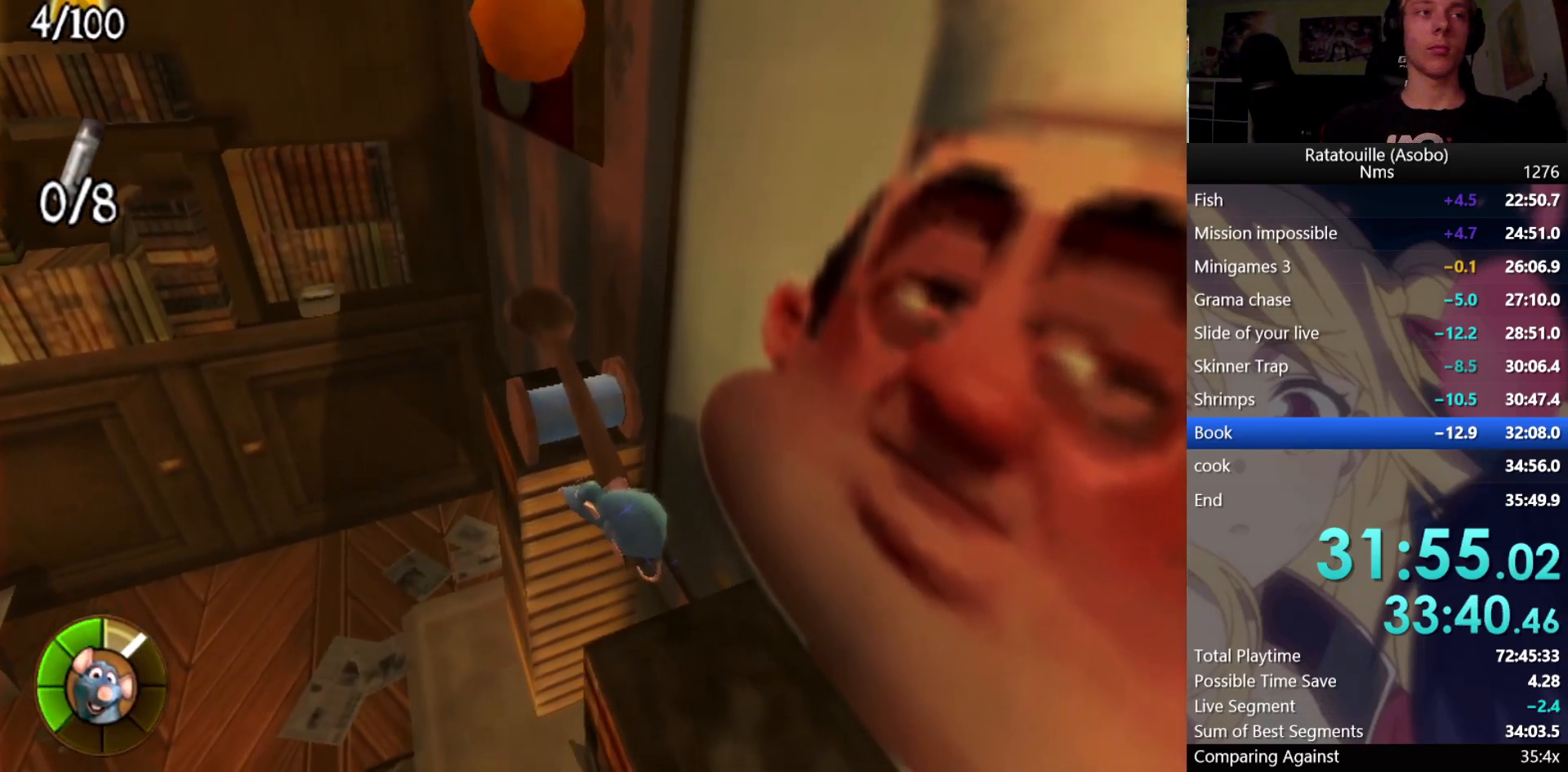
{"buttons": [], "left_stick": "up-left", "right_stick": "center", "button_events": []}
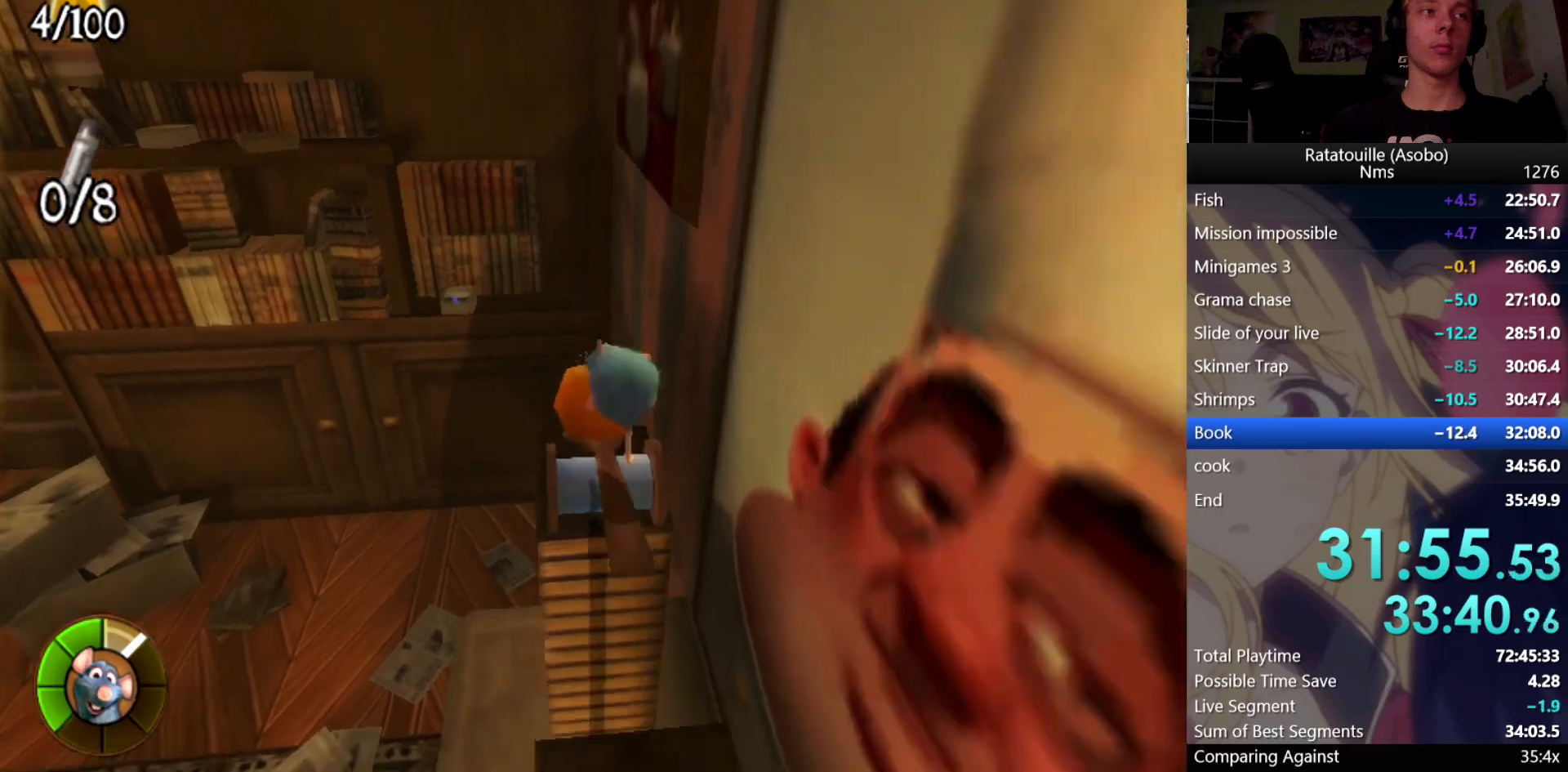
{"buttons": [], "left_stick": "up-left", "right_stick": "center", "button_events": []}
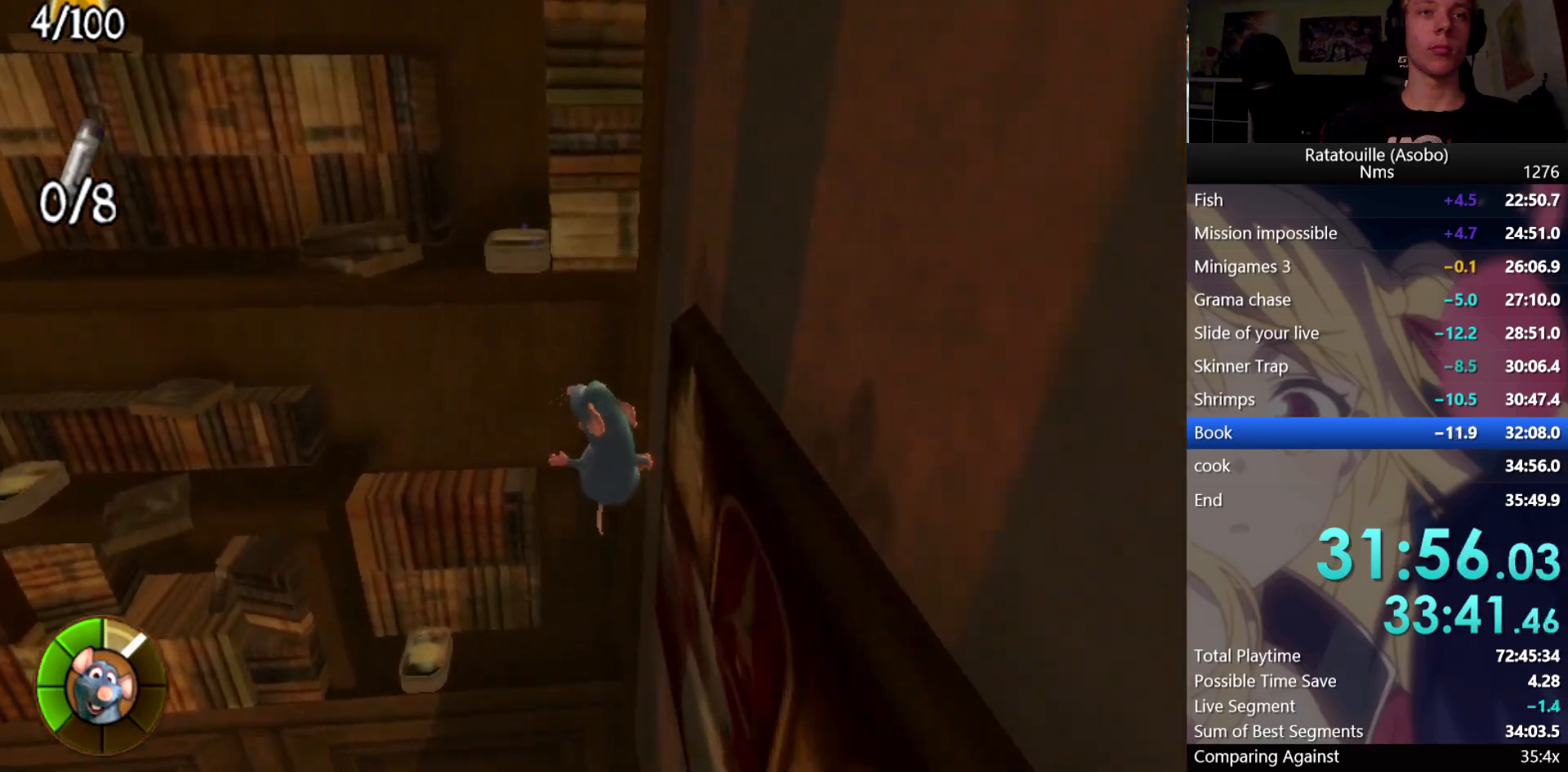
{"buttons": [], "left_stick": "left", "right_stick": "center", "button_events": []}
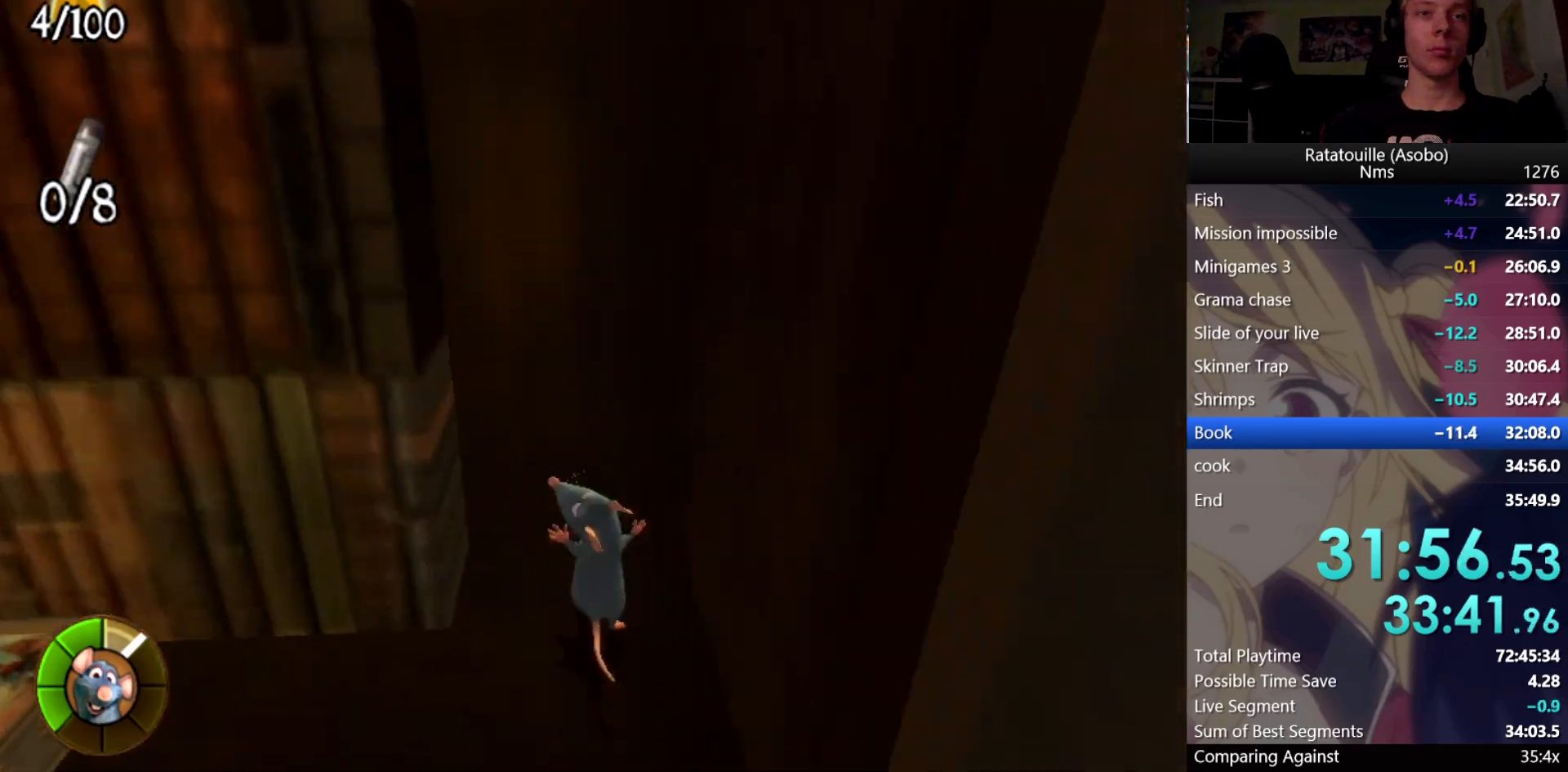
{"buttons": [], "left_stick": "up-left", "right_stick": "center", "button_events": []}
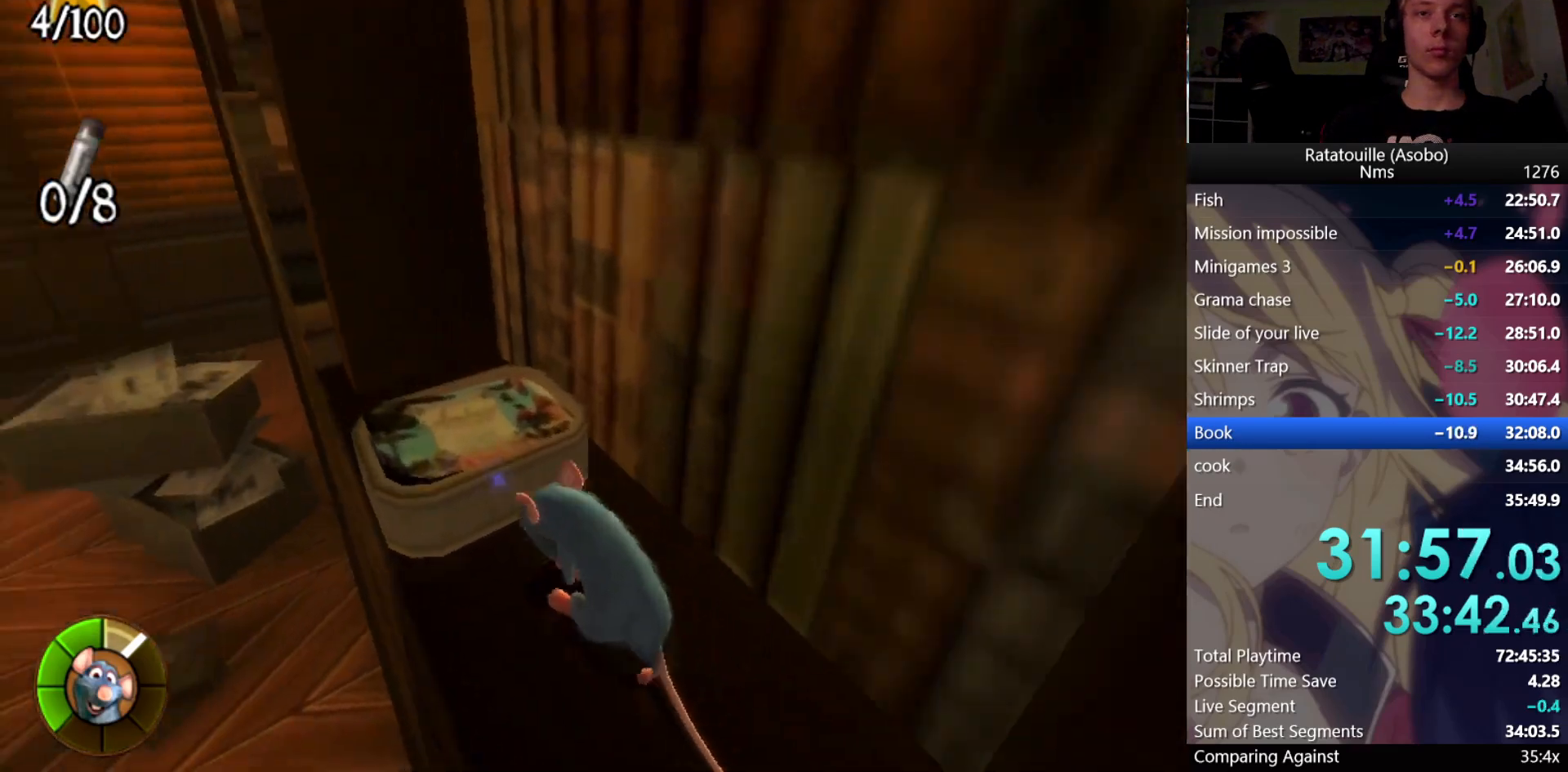
{"buttons": [], "left_stick": "up-left", "right_stick": "center", "button_events": []}
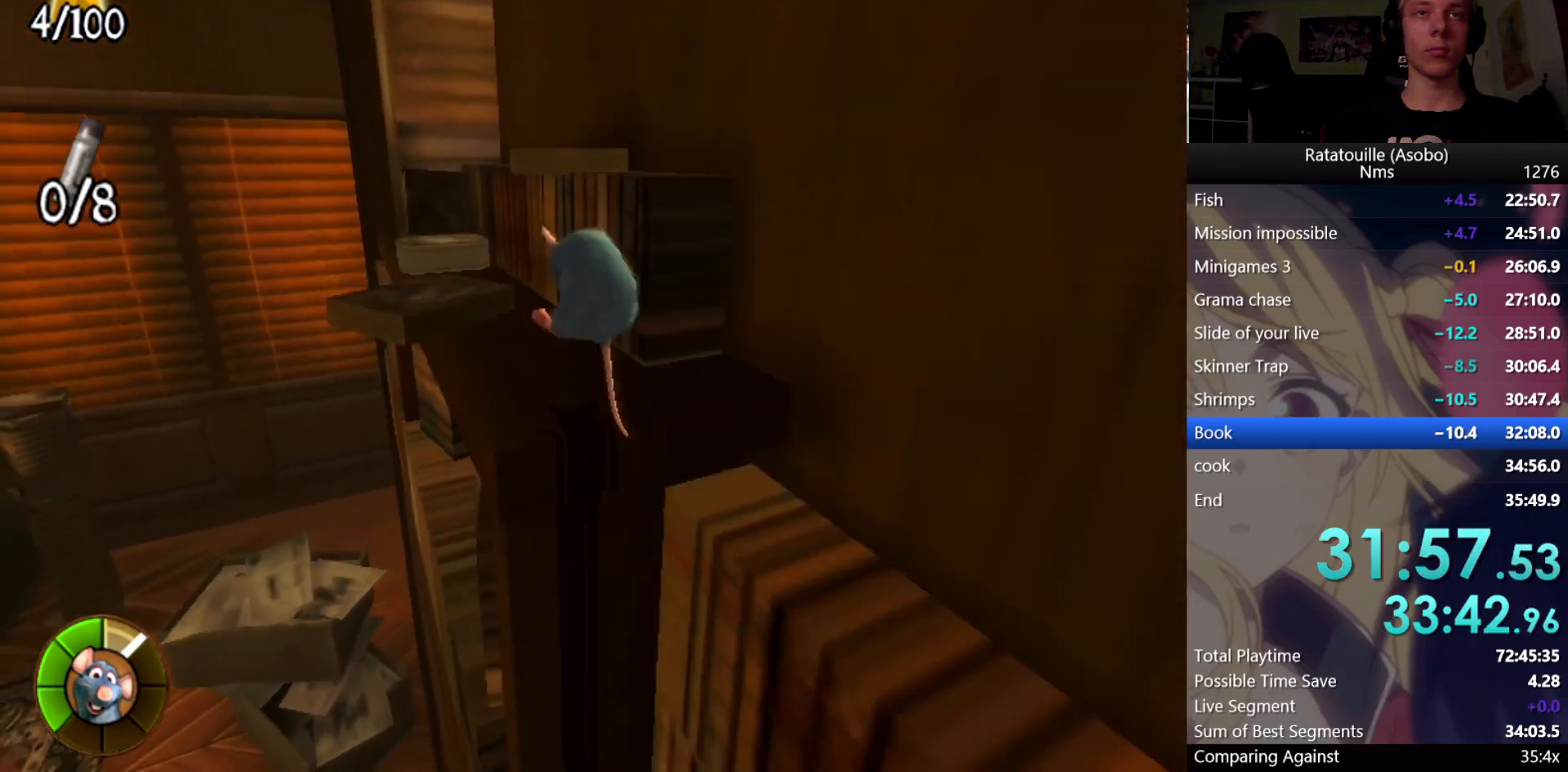
{"buttons": [], "left_stick": "up-left", "right_stick": "center", "button_events": []}
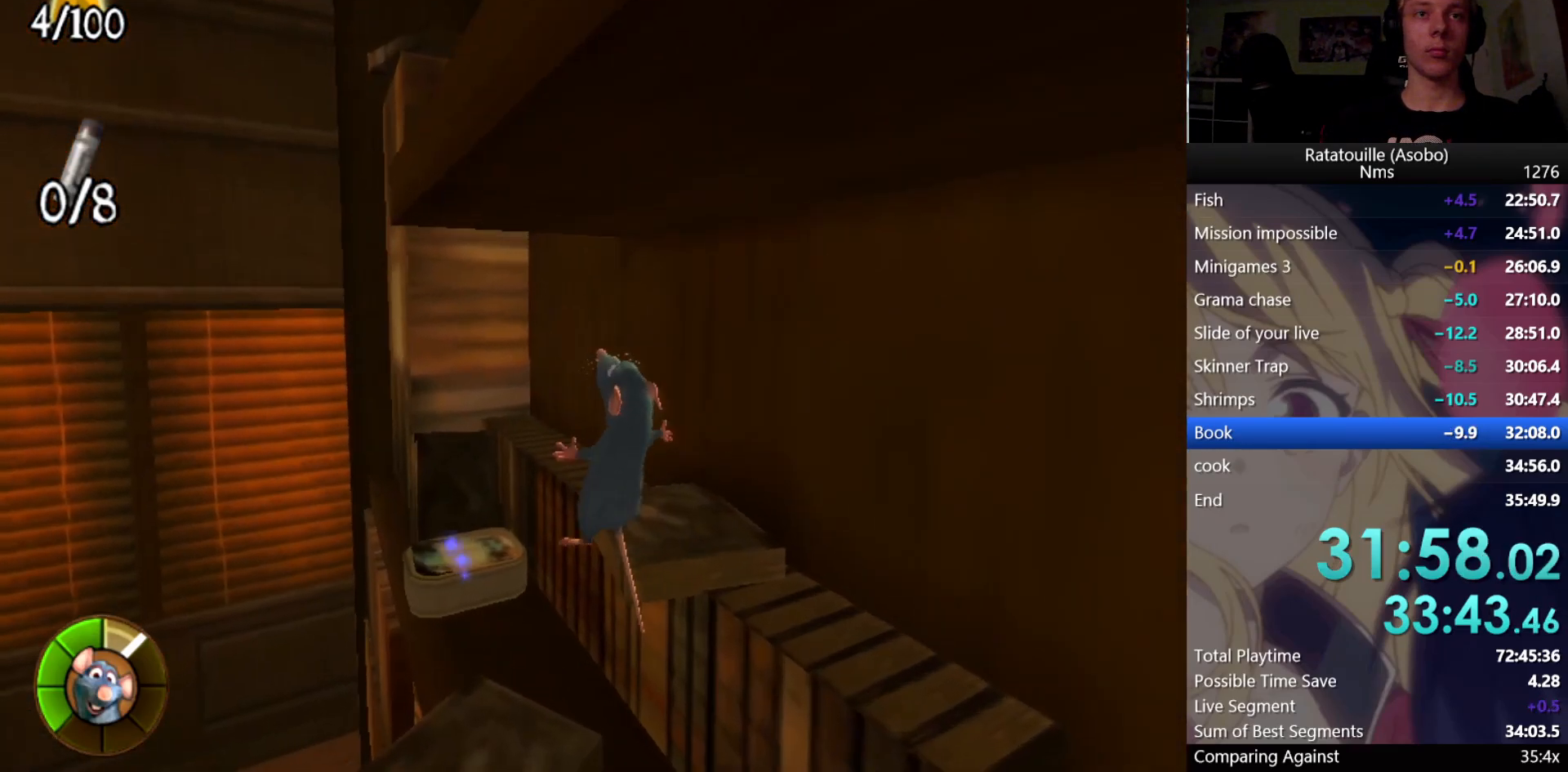
{"buttons": [], "left_stick": "up", "right_stick": "center", "button_events": []}
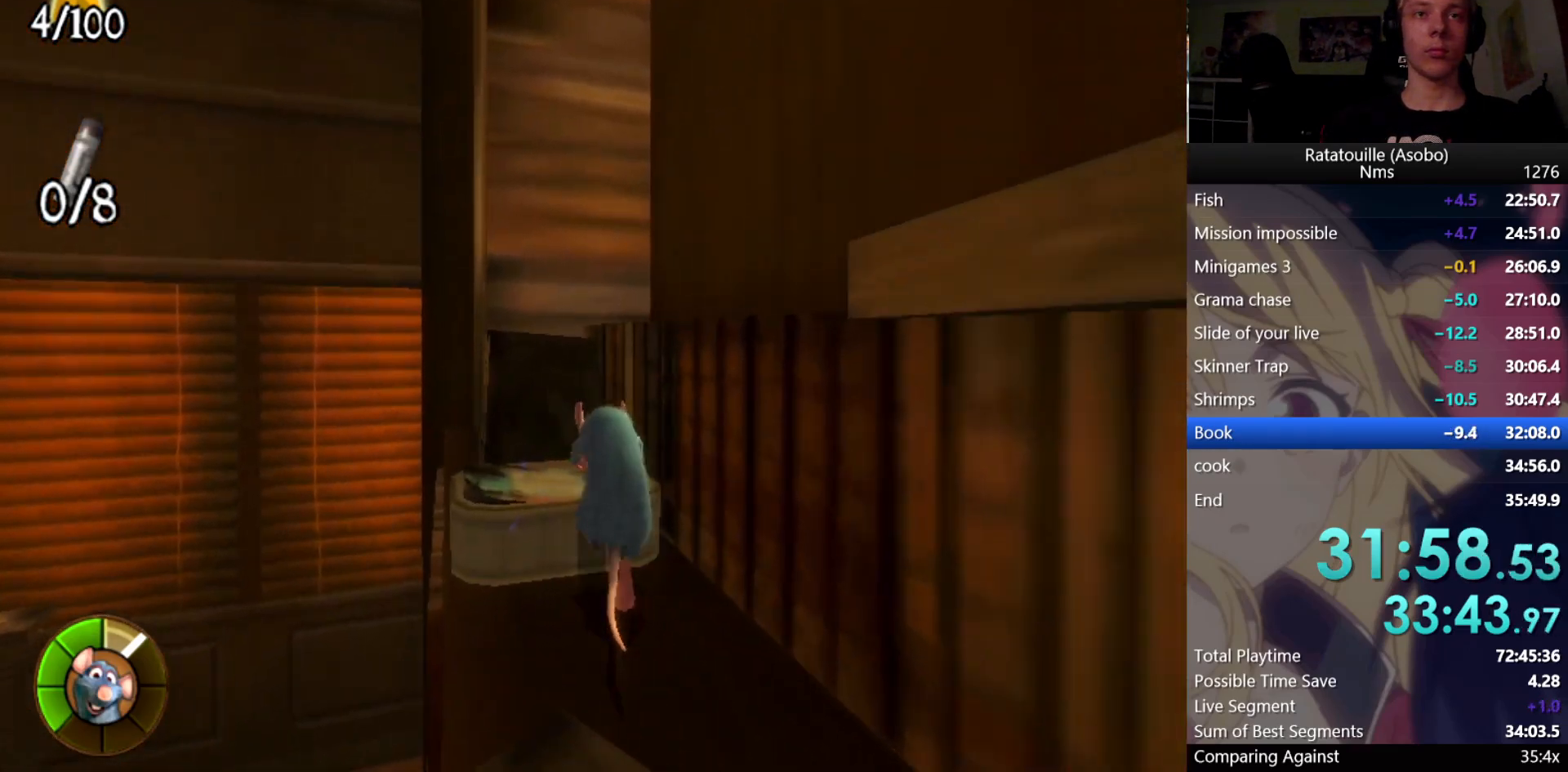
{"buttons": [], "left_stick": "up", "right_stick": "center", "button_events": []}